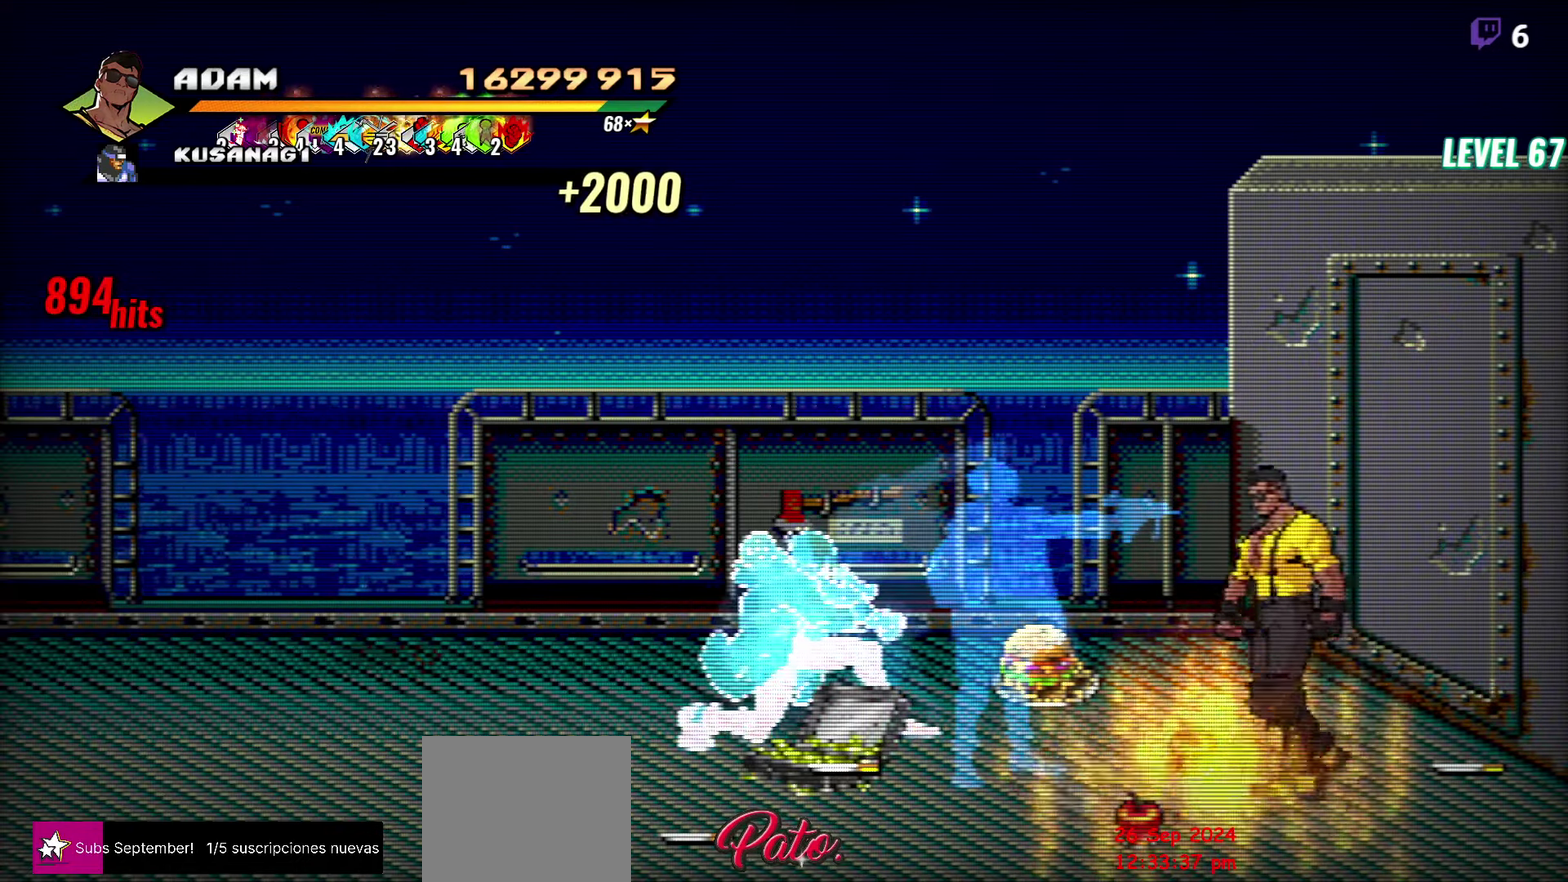
Gameplay with a controller (Xbox layout); each line is a JSON object with the inputs held at the frame after it. "events" lists button and stick changes between this image and that frame as [ms after this image, input, new state], when the widget could be followed in between. Not read: L3 R3 left_stick right_stick.
{"buttons": ["DPAD_UP", "DPAD_LEFT"], "events": [[150, "B", "down"], [216, "DPAD_UP", "down"], [250, "B", "up"]]}
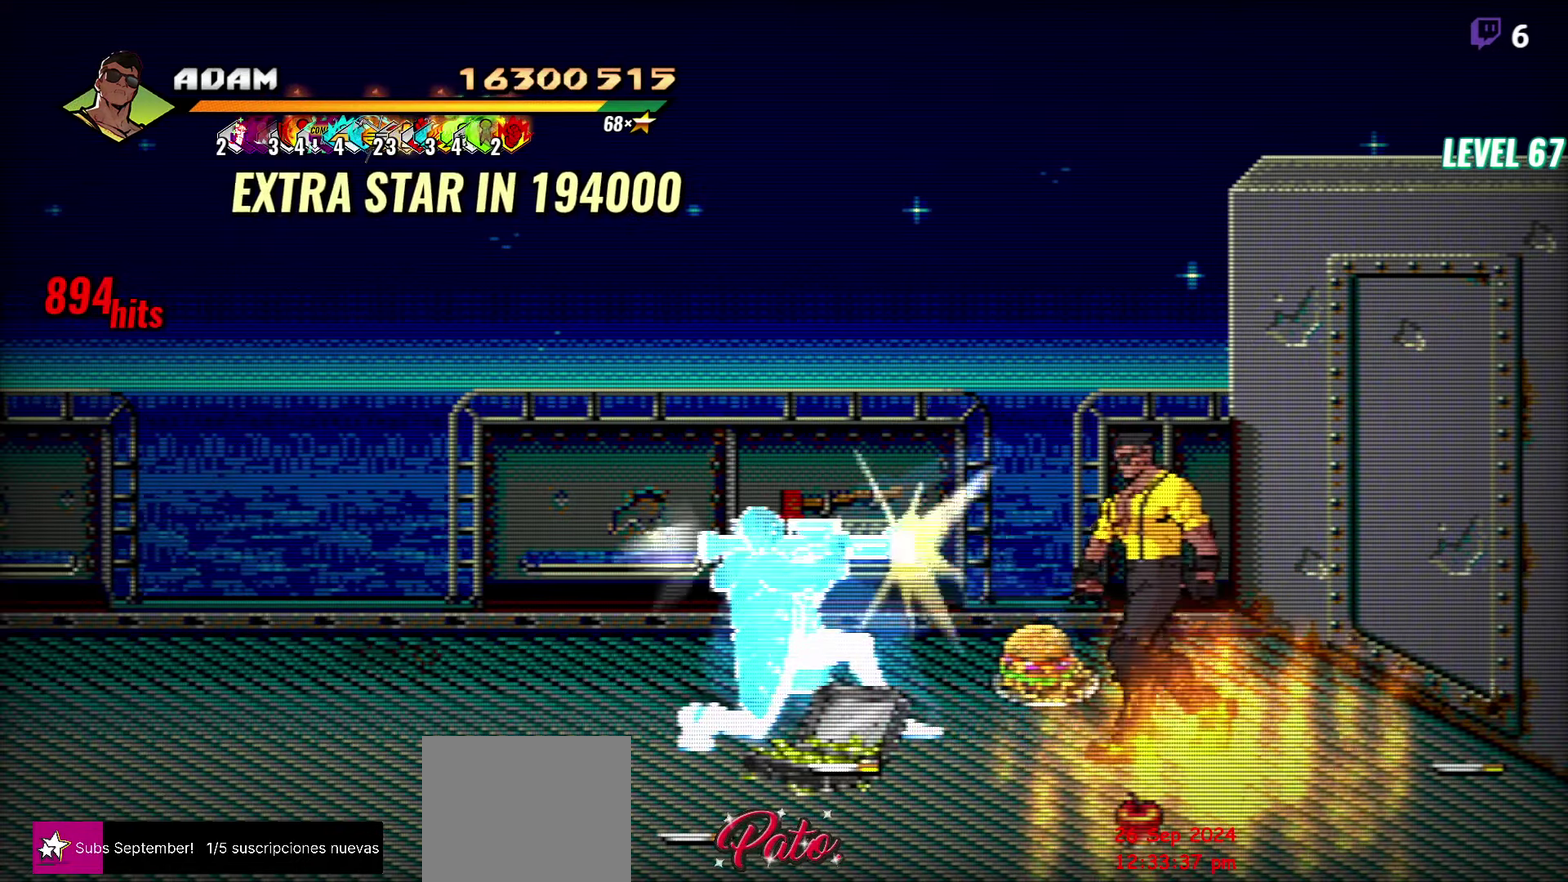
{"buttons": ["DPAD_DOWN", "DPAD_LEFT"], "events": [[183, "B", "down"], [200, "DPAD_UP", "up"], [266, "B", "up"], [383, "DPAD_DOWN", "down"]]}
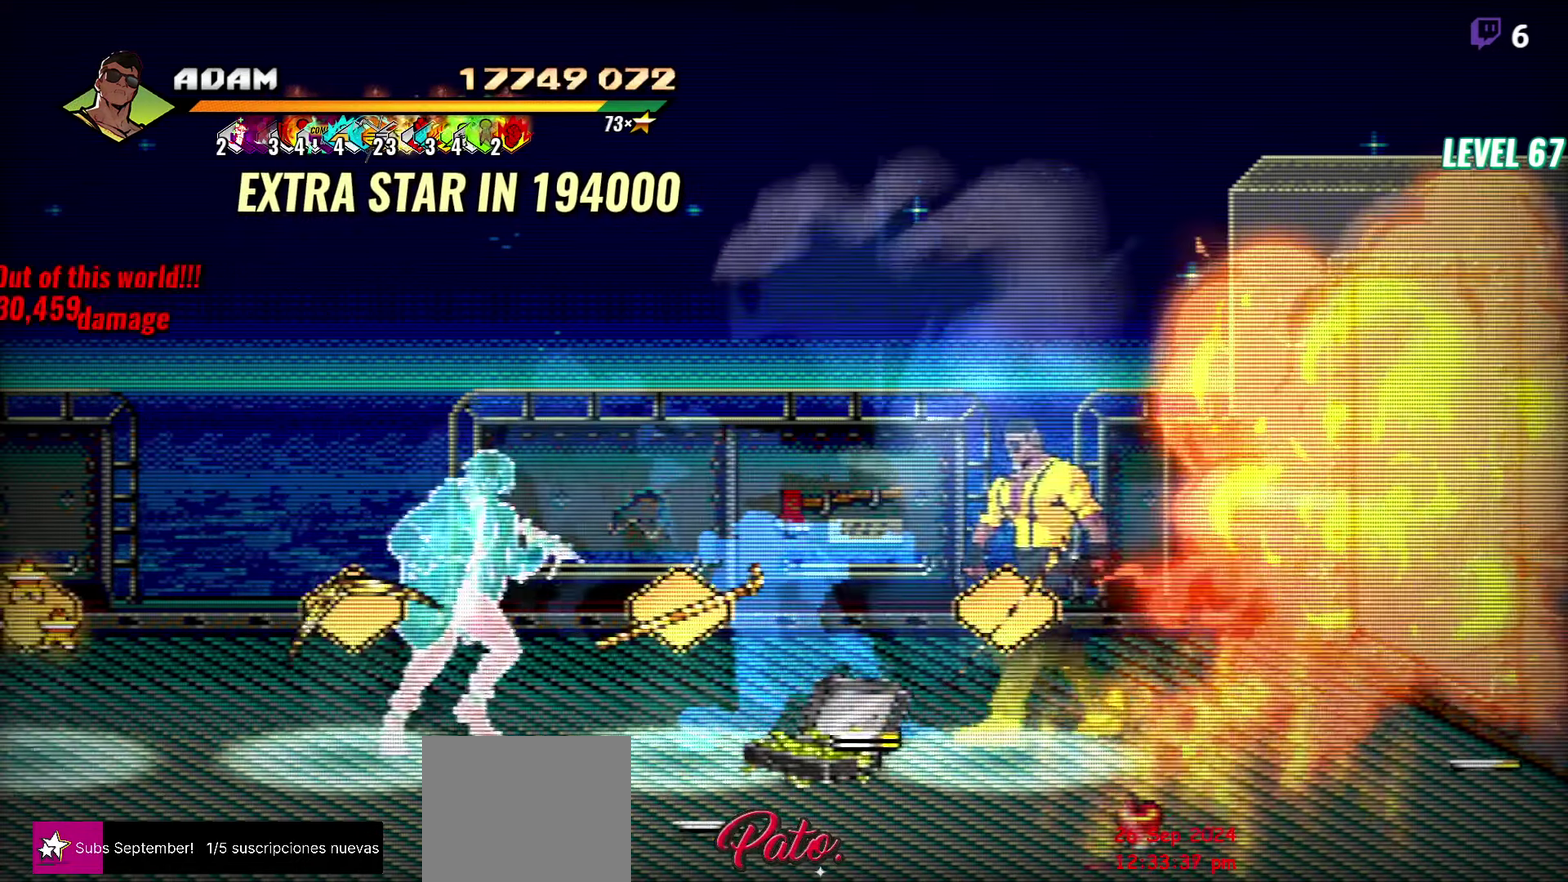
{"buttons": ["B", "DPAD_LEFT"], "events": [[216, "DPAD_DOWN", "up"], [433, "B", "down"]]}
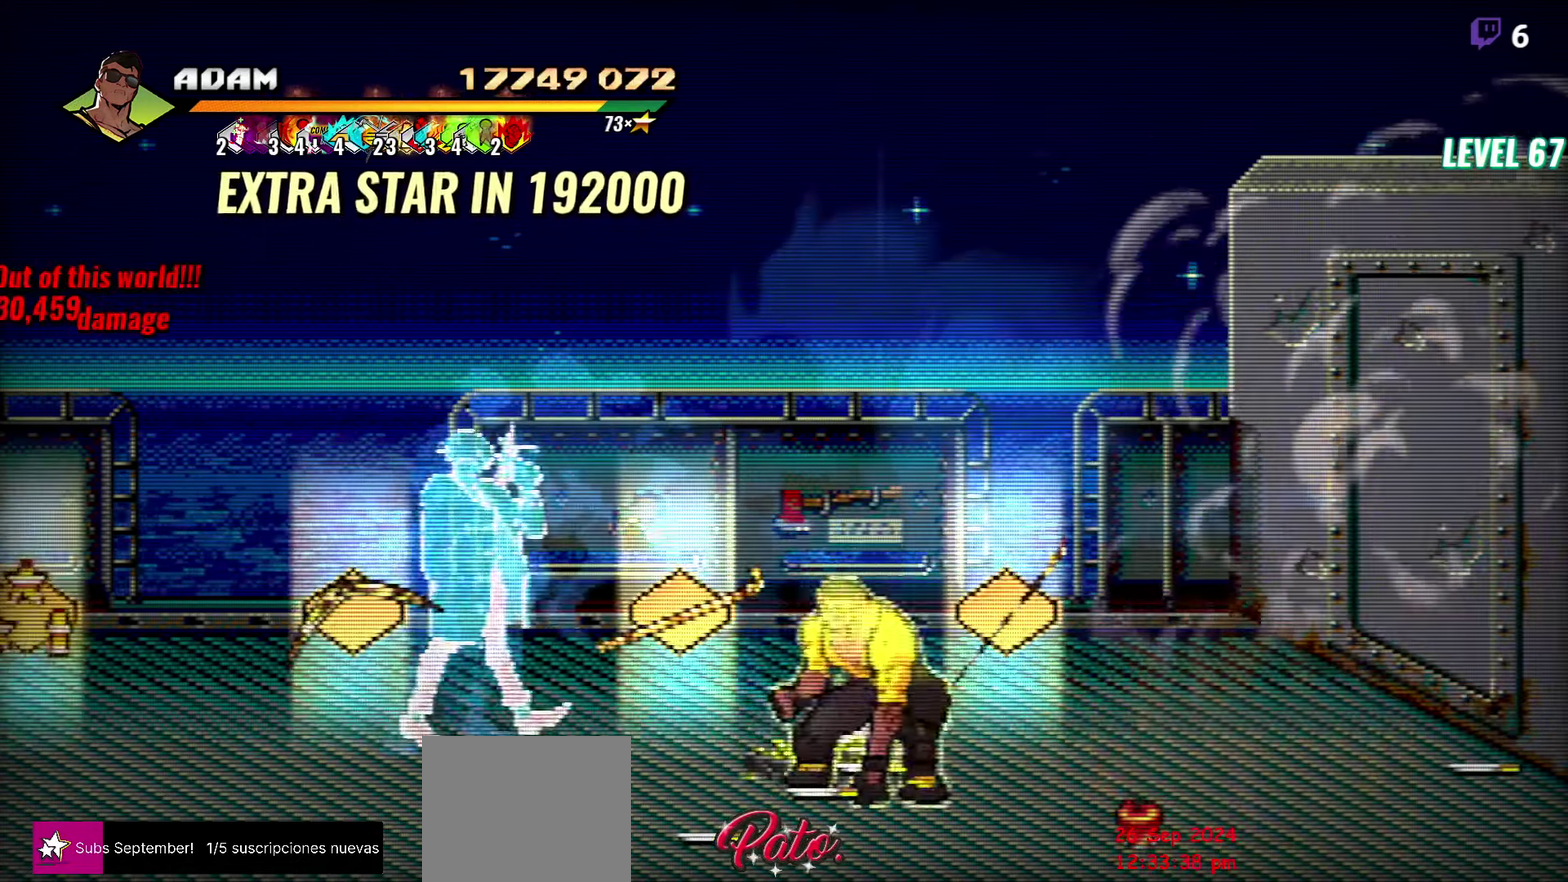
{"buttons": ["DPAD_LEFT"], "events": [[16, "B", "up"]]}
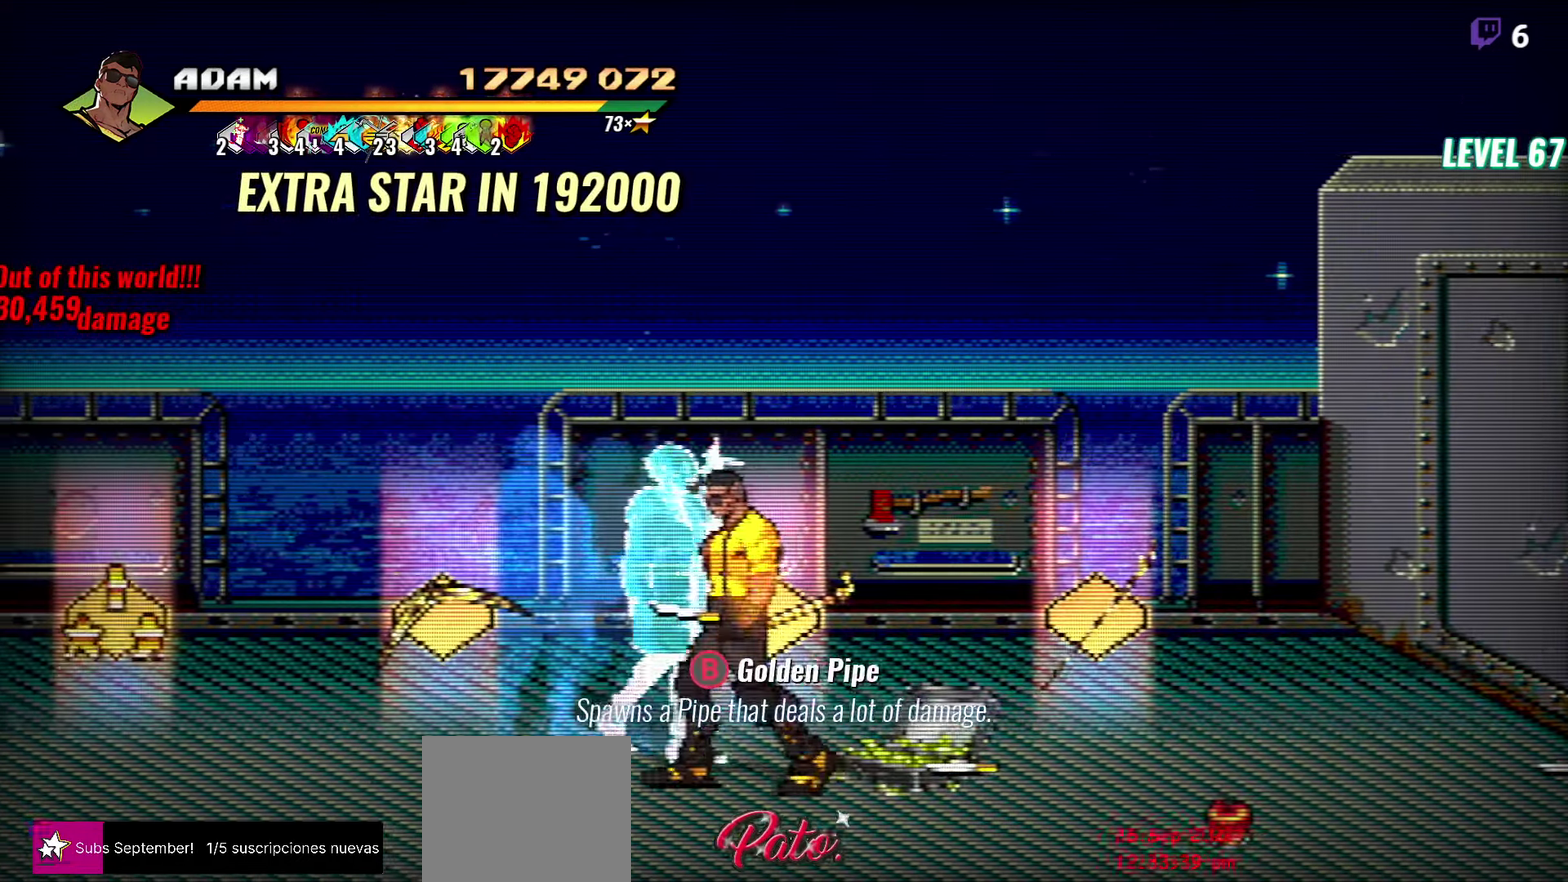
{"buttons": ["DPAD_LEFT"], "events": [[383, "DPAD_UP", "down"], [466, "DPAD_UP", "up"]]}
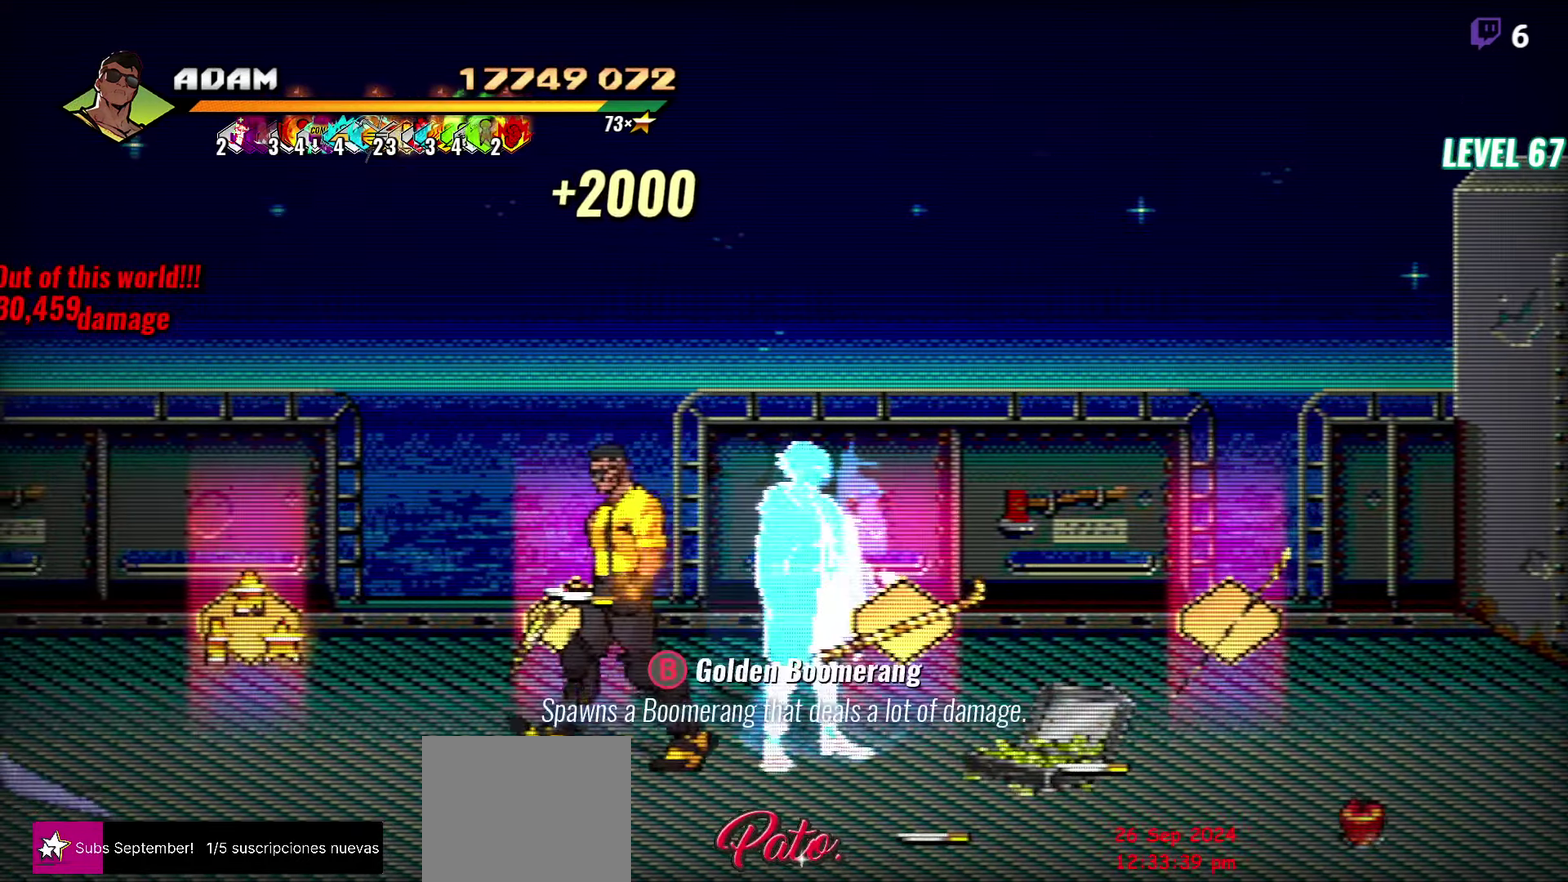
{"buttons": ["DPAD_LEFT"], "events": []}
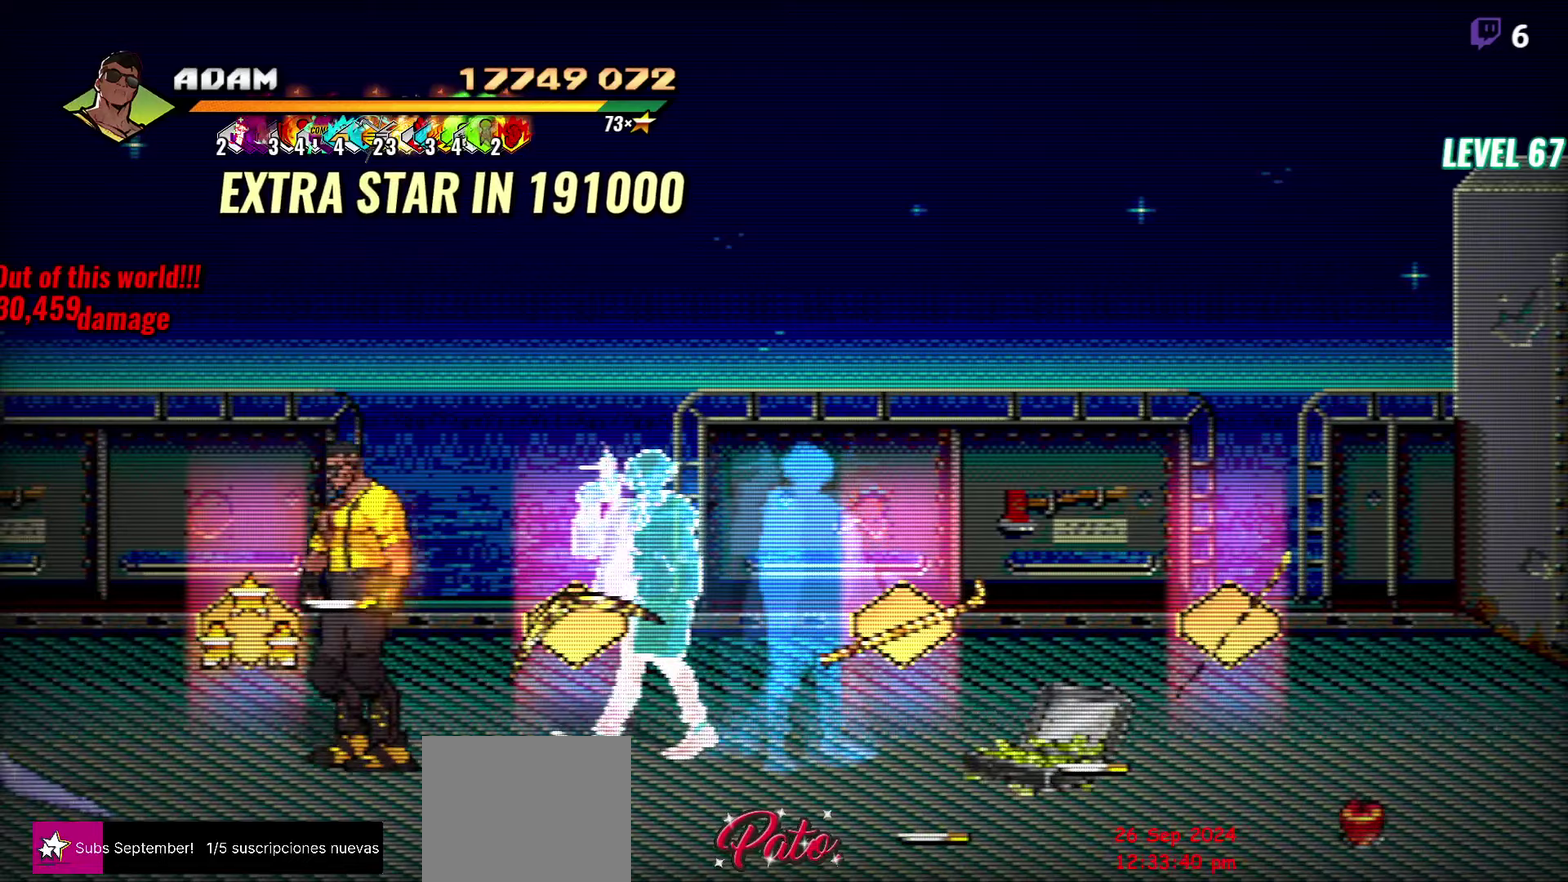
{"buttons": ["DPAD_LEFT"], "events": [[200, "B", "down"], [217, "DPAD_LEFT", "up"], [317, "B", "up"], [383, "DPAD_LEFT", "down"]]}
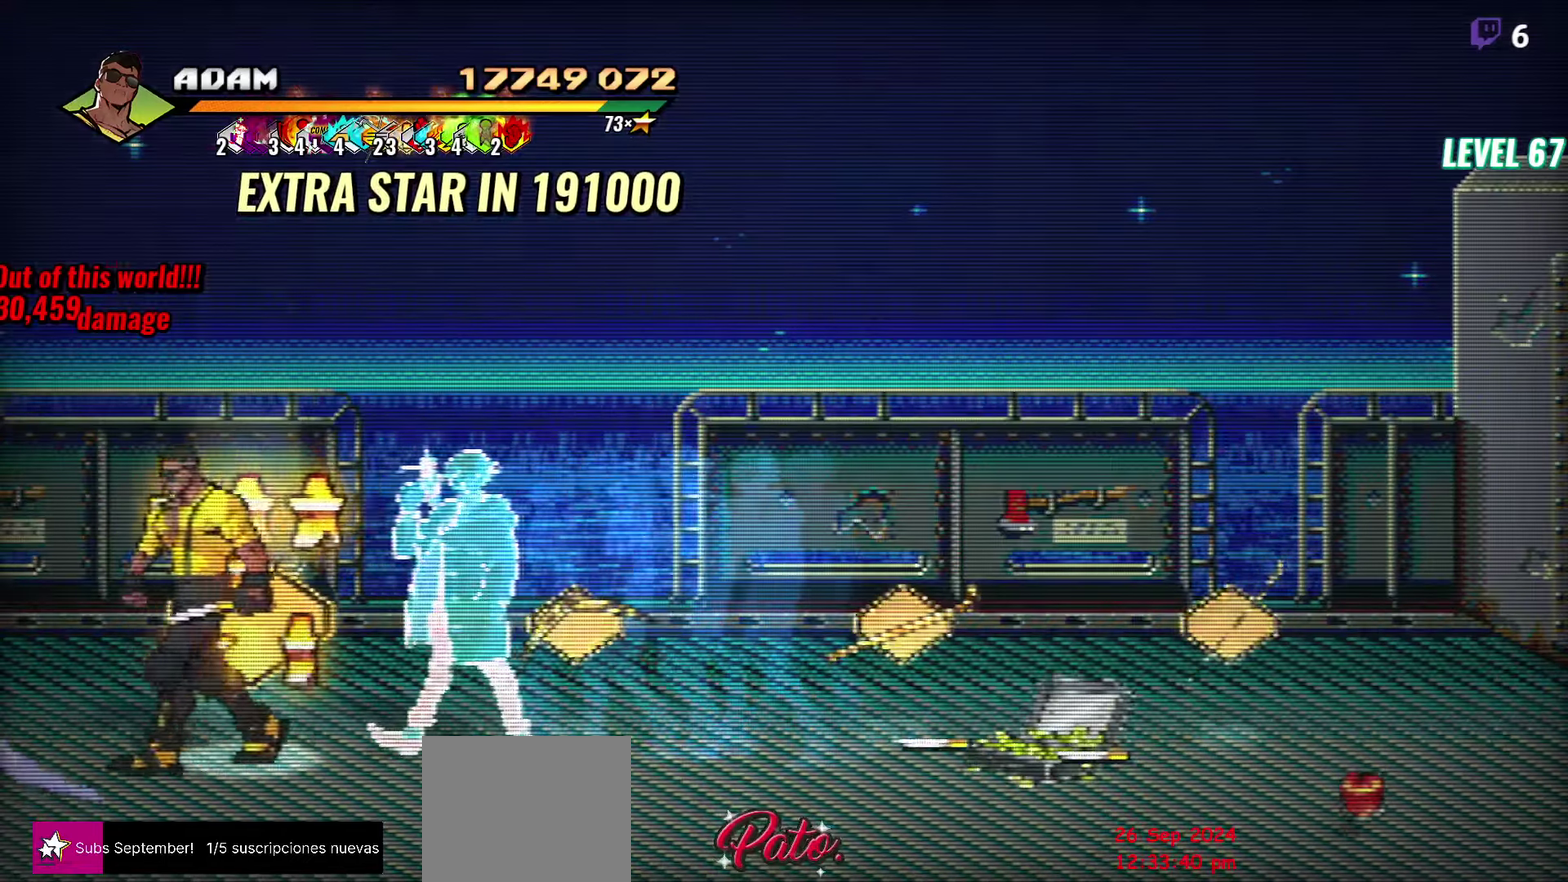
{"buttons": ["DPAD_RIGHT"], "events": [[117, "DPAD_LEFT", "up"], [233, "B", "down"], [333, "B", "up"], [417, "DPAD_RIGHT", "down"]]}
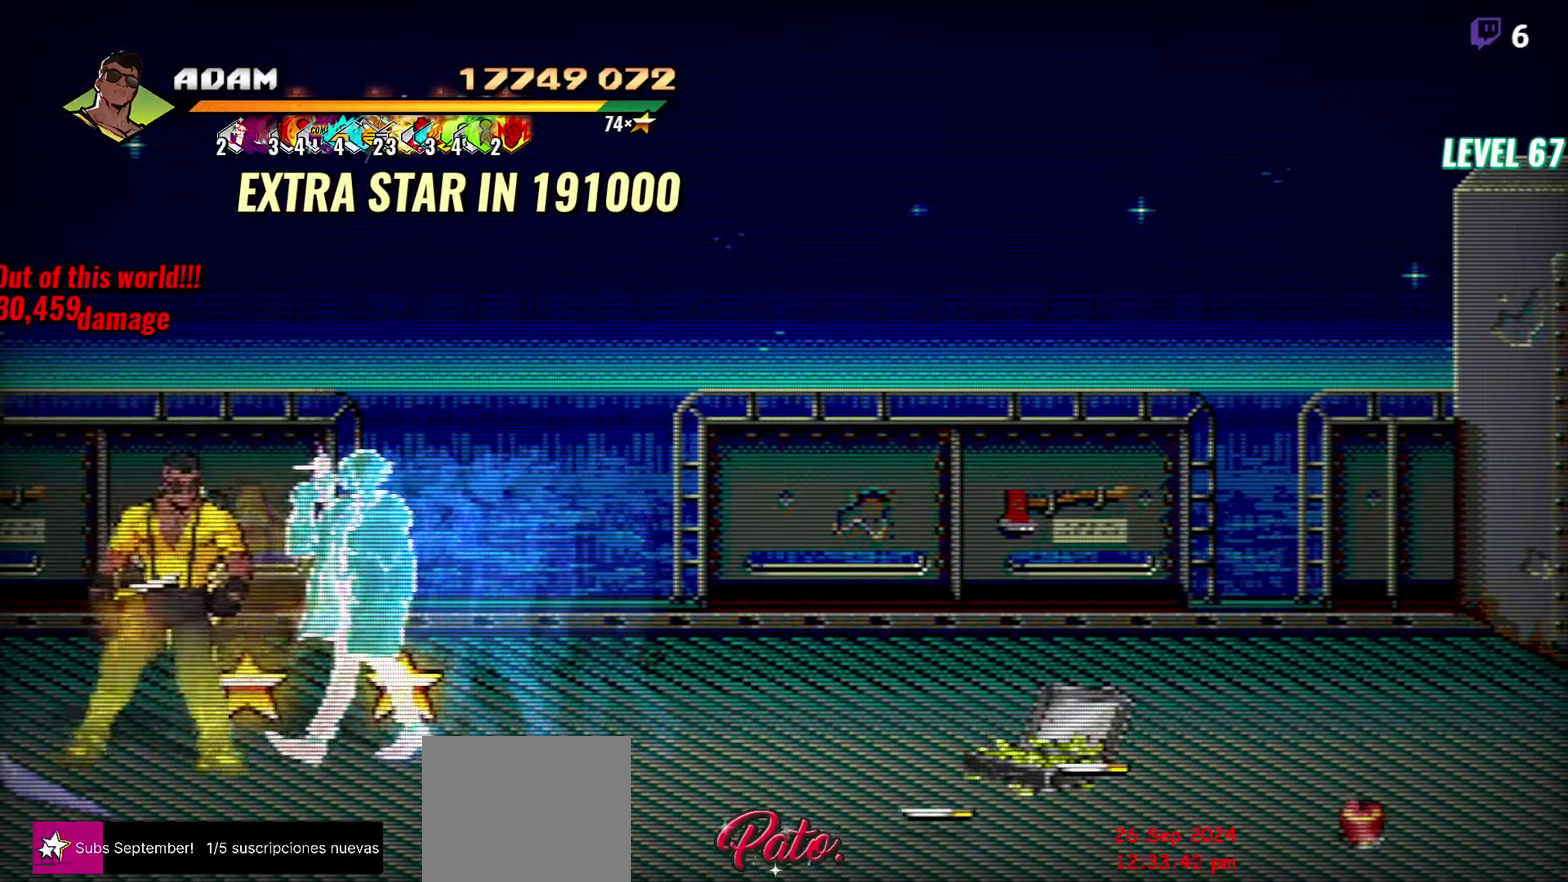
{"buttons": ["DPAD_RIGHT"], "events": [[100, "DPAD_RIGHT", "up"], [217, "B", "down"], [300, "B", "up"], [333, "DPAD_RIGHT", "down"]]}
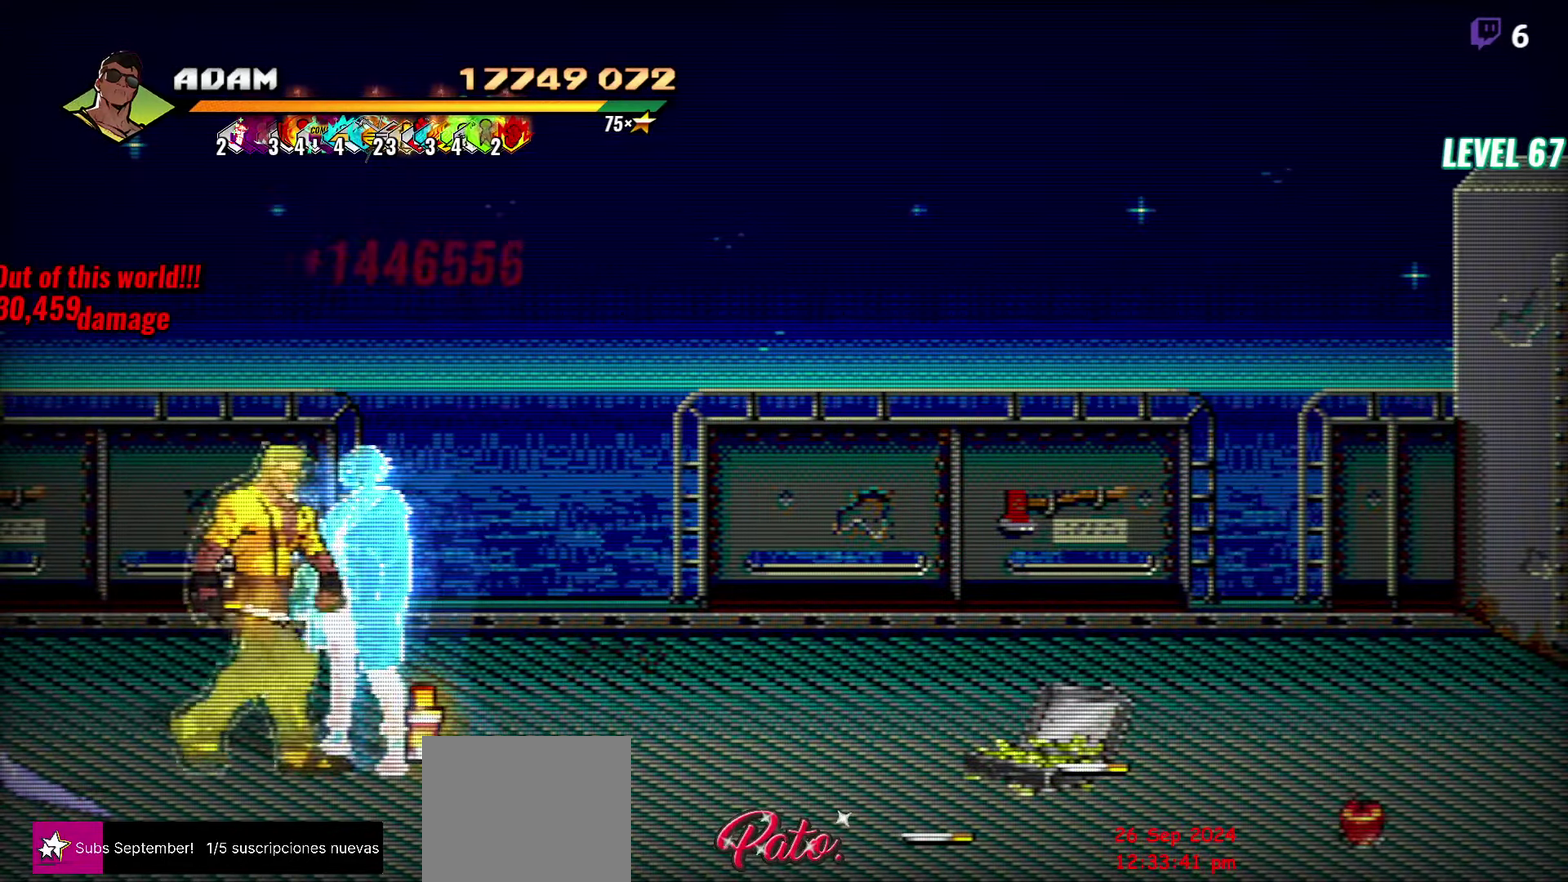
{"buttons": [], "events": [[283, "DPAD_RIGHT", "up"], [350, "B", "down"], [450, "B", "up"]]}
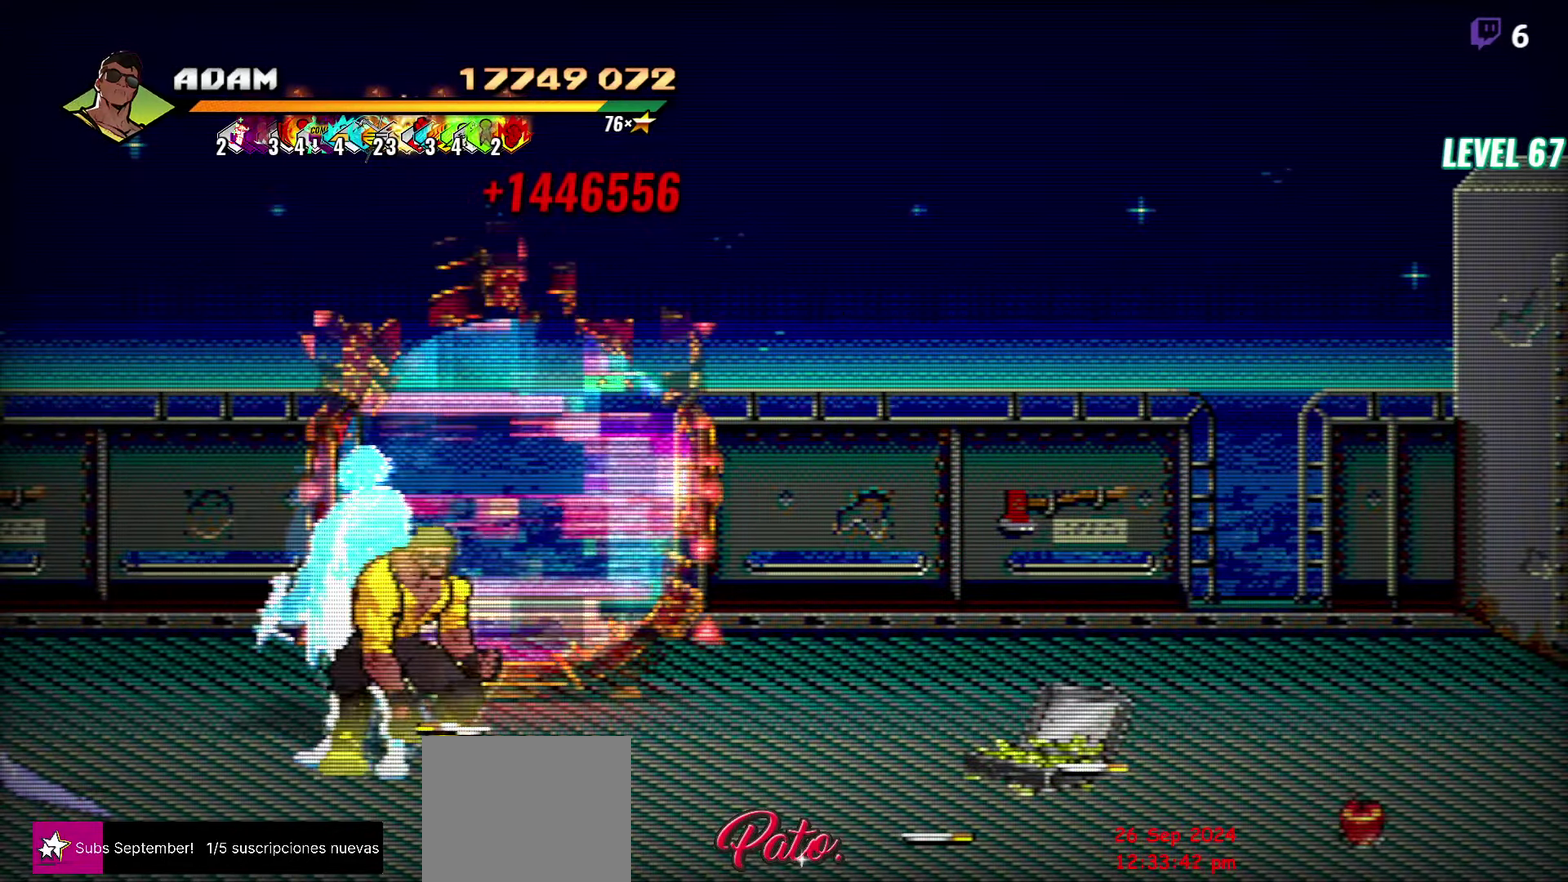
{"buttons": ["DPAD_UP"], "events": [[33, "DPAD_RIGHT", "down"], [67, "DPAD_UP", "down"], [300, "DPAD_RIGHT", "up"]]}
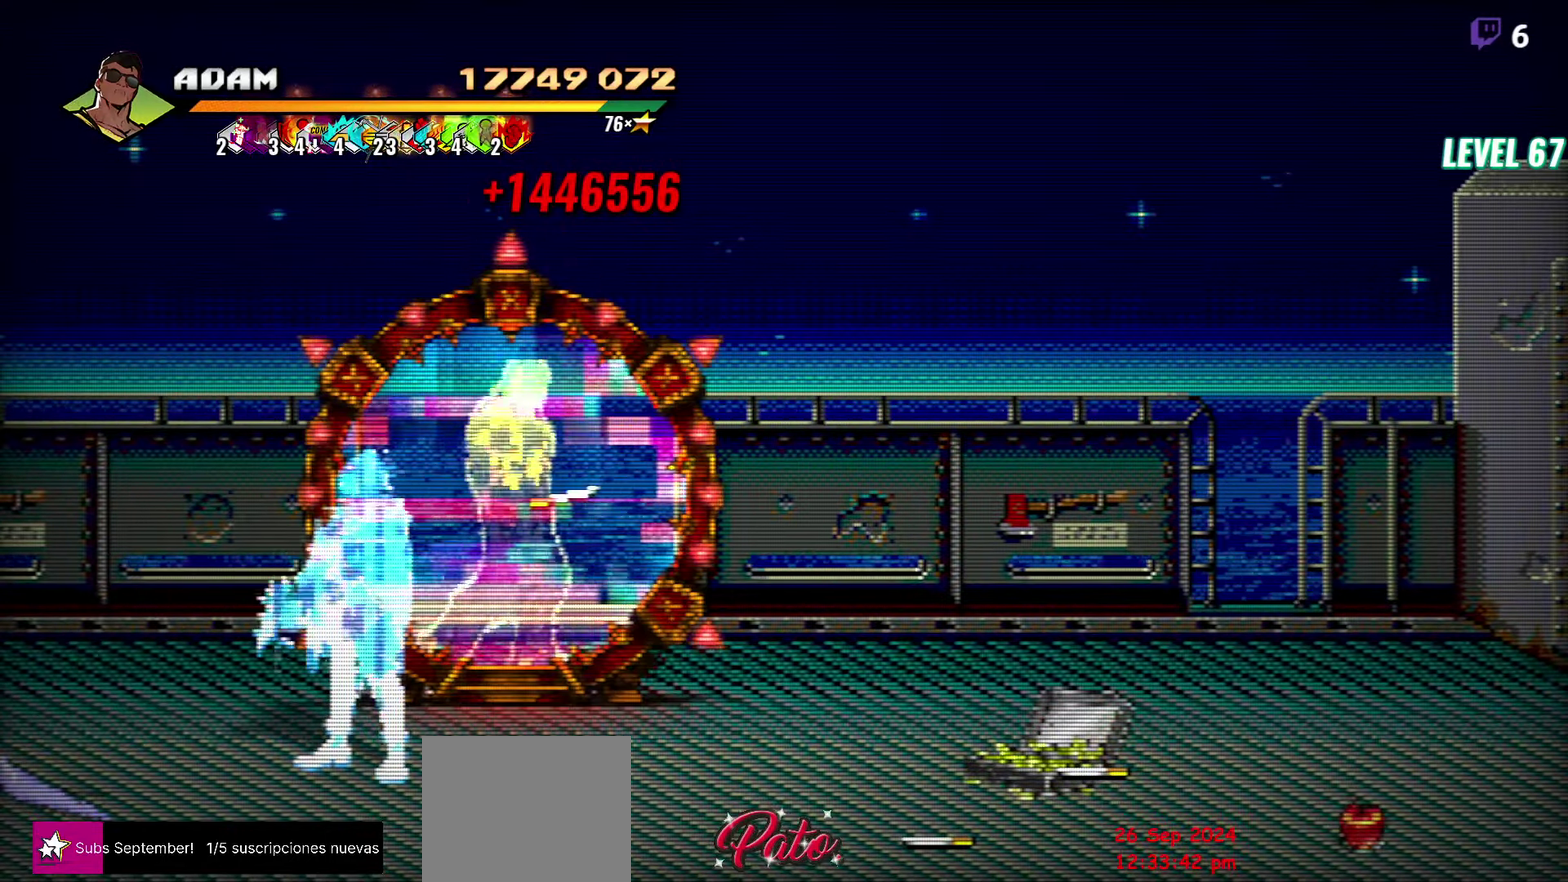
{"buttons": [], "events": [[150, "DPAD_UP", "up"]]}
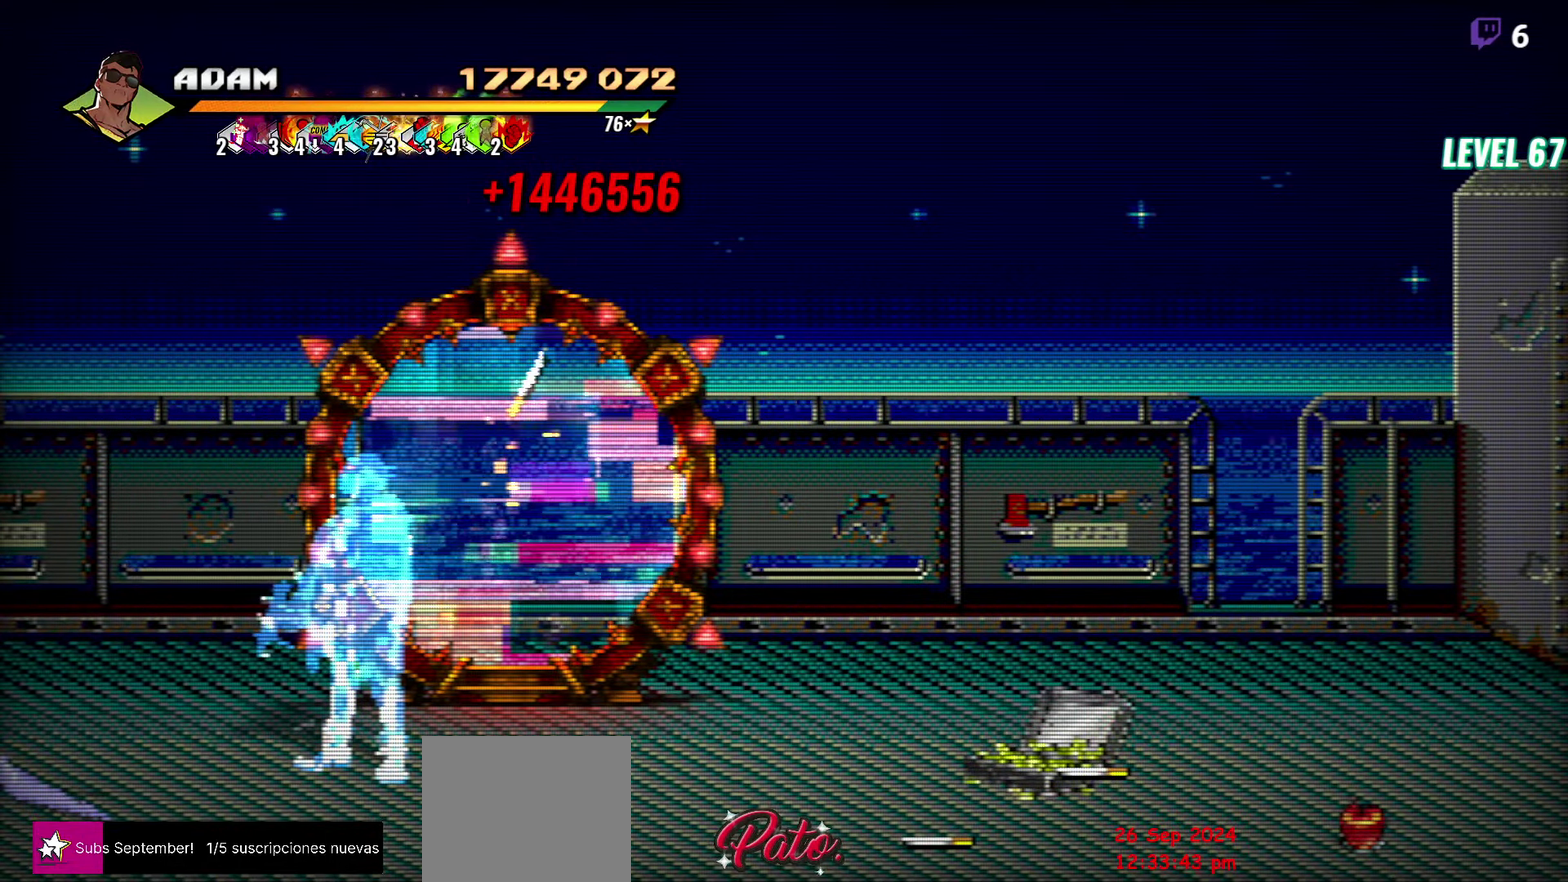
{"buttons": [], "events": []}
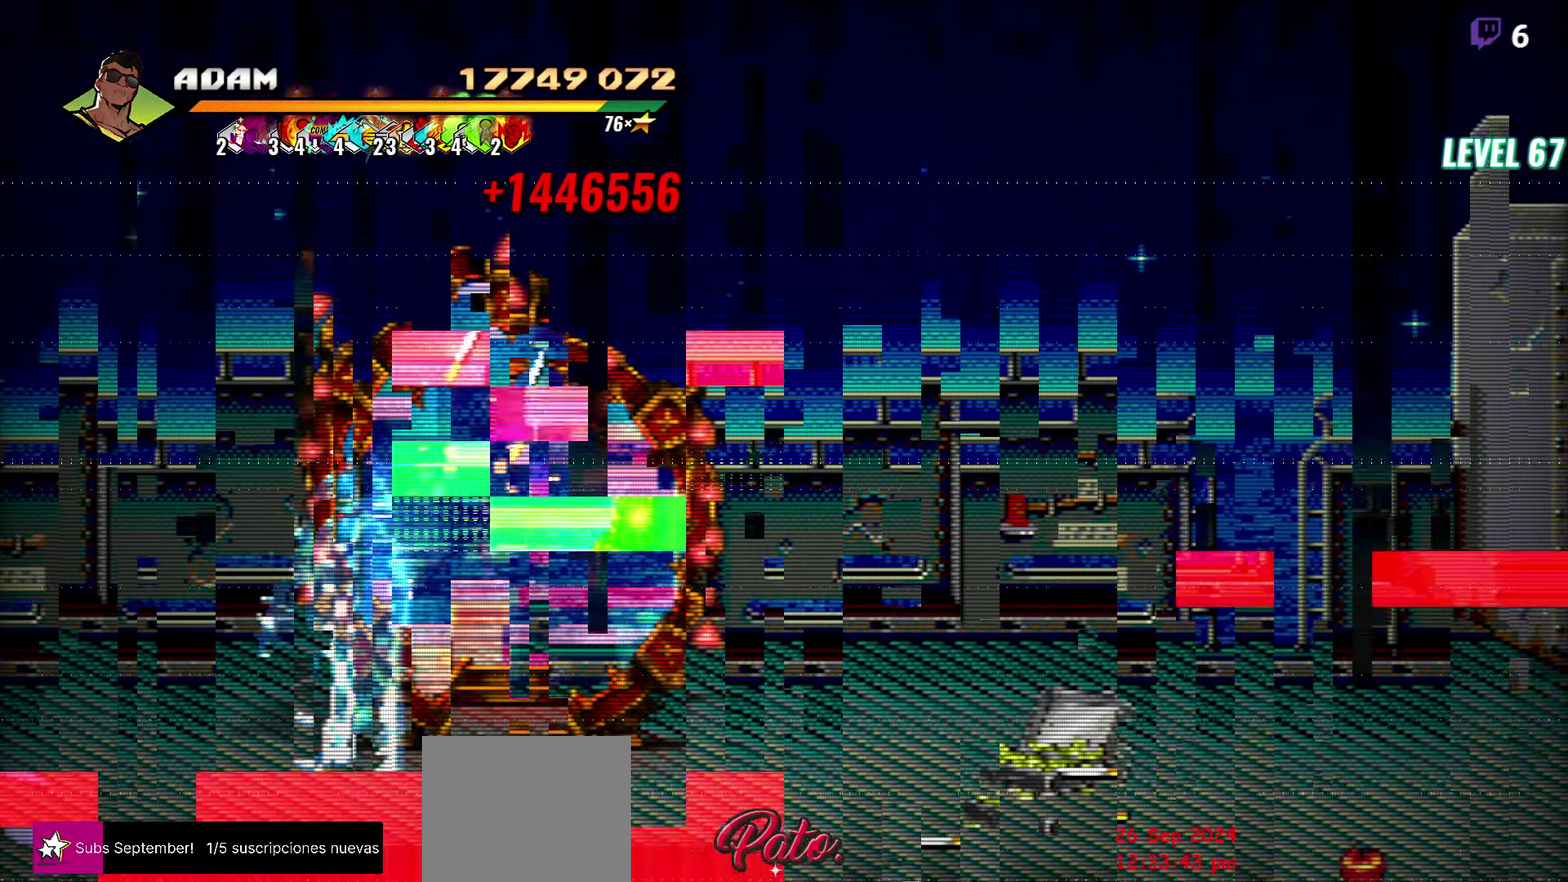
{"buttons": [], "events": []}
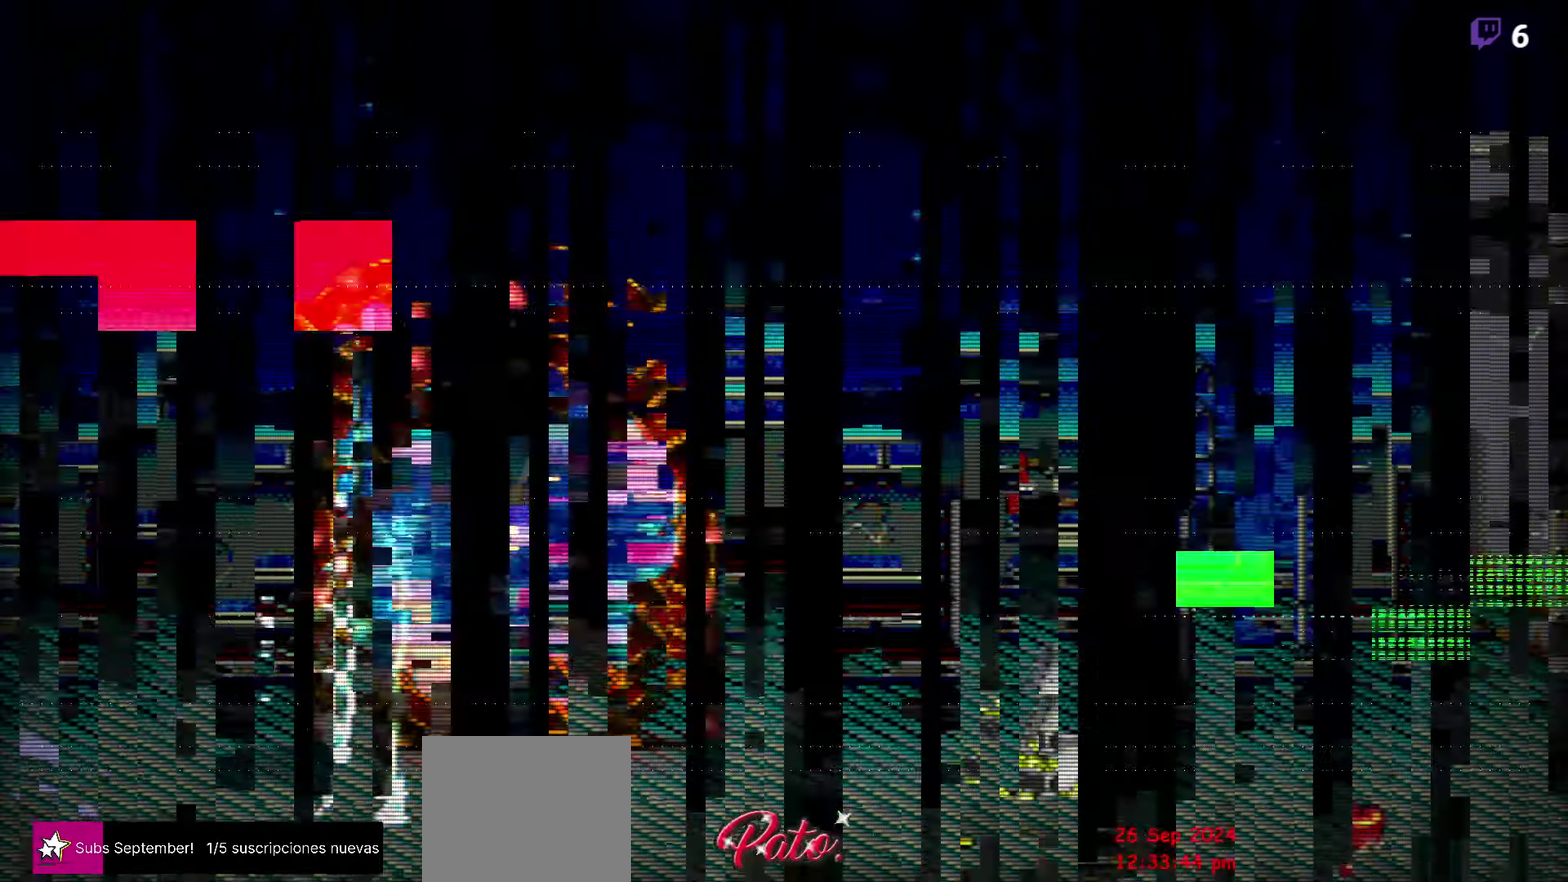
{"buttons": [], "events": []}
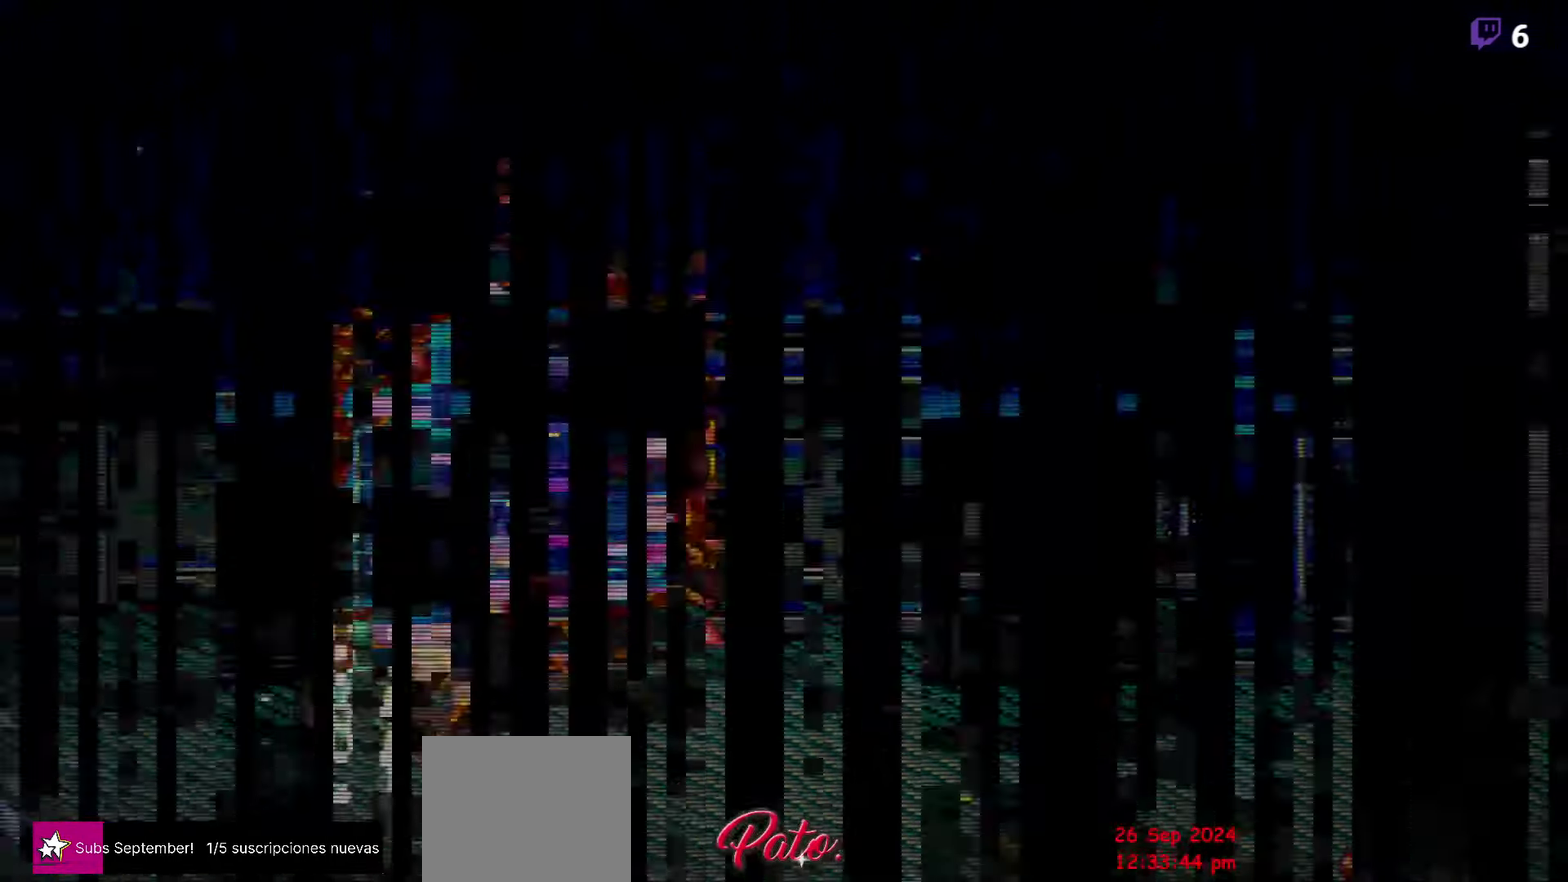
{"buttons": [], "events": []}
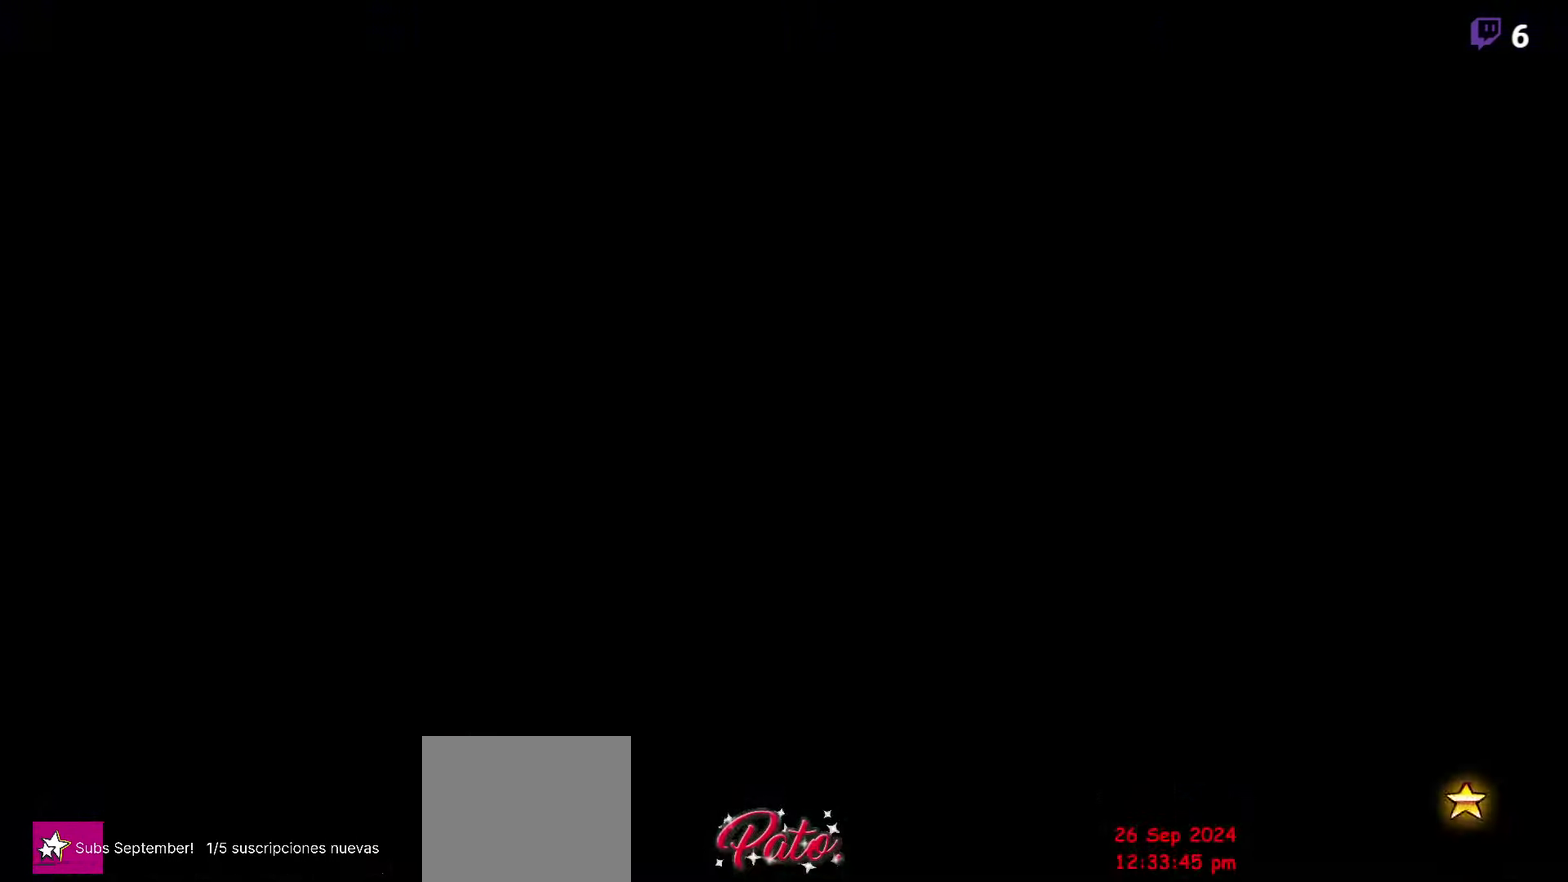
{"buttons": [], "events": []}
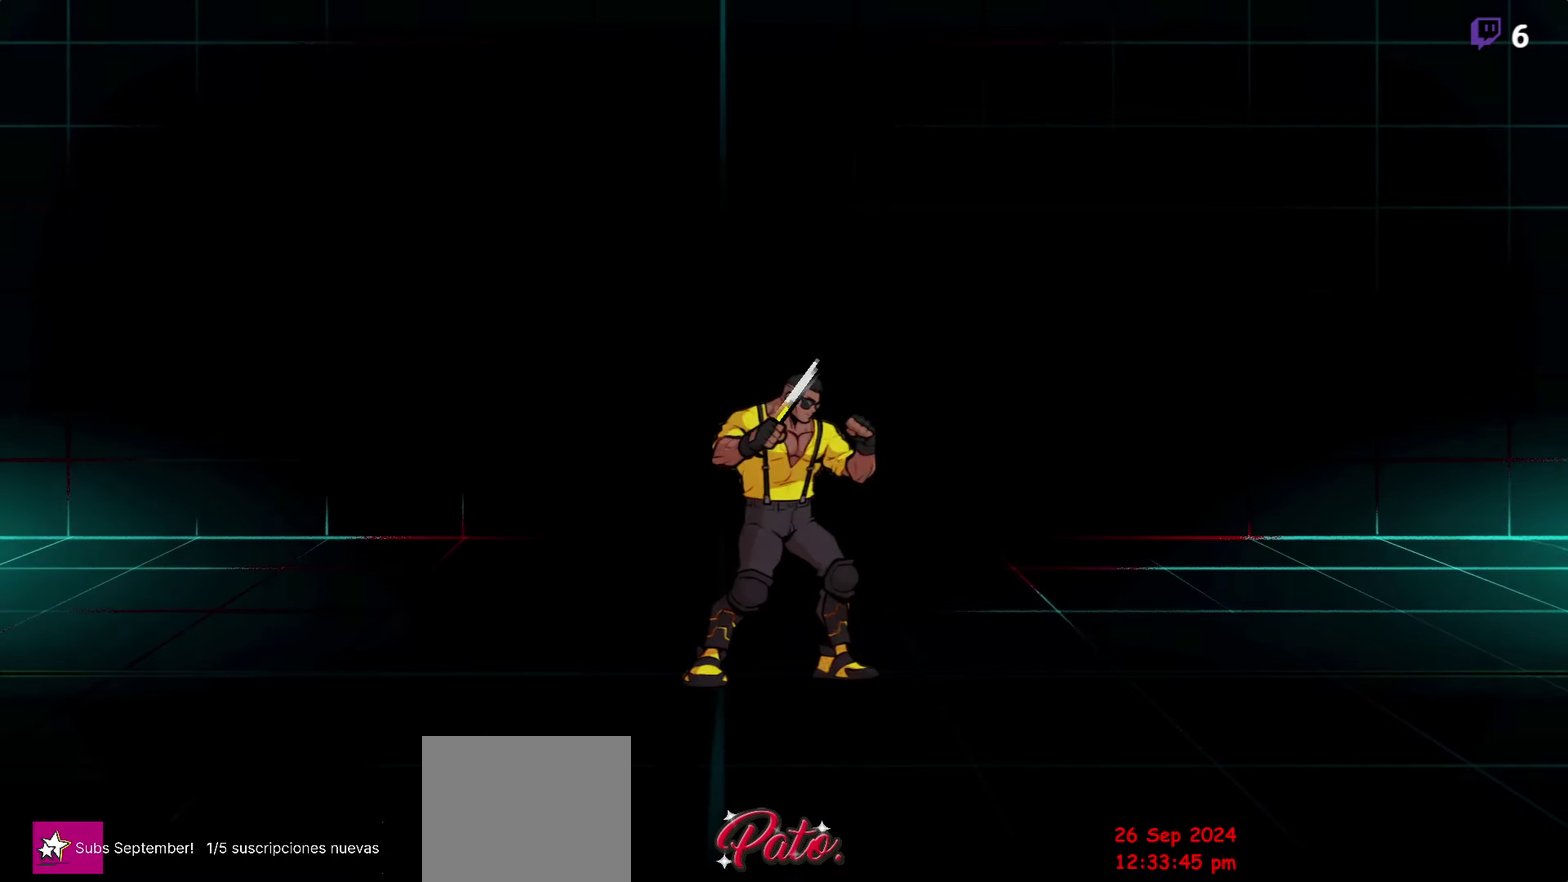
{"buttons": [], "events": []}
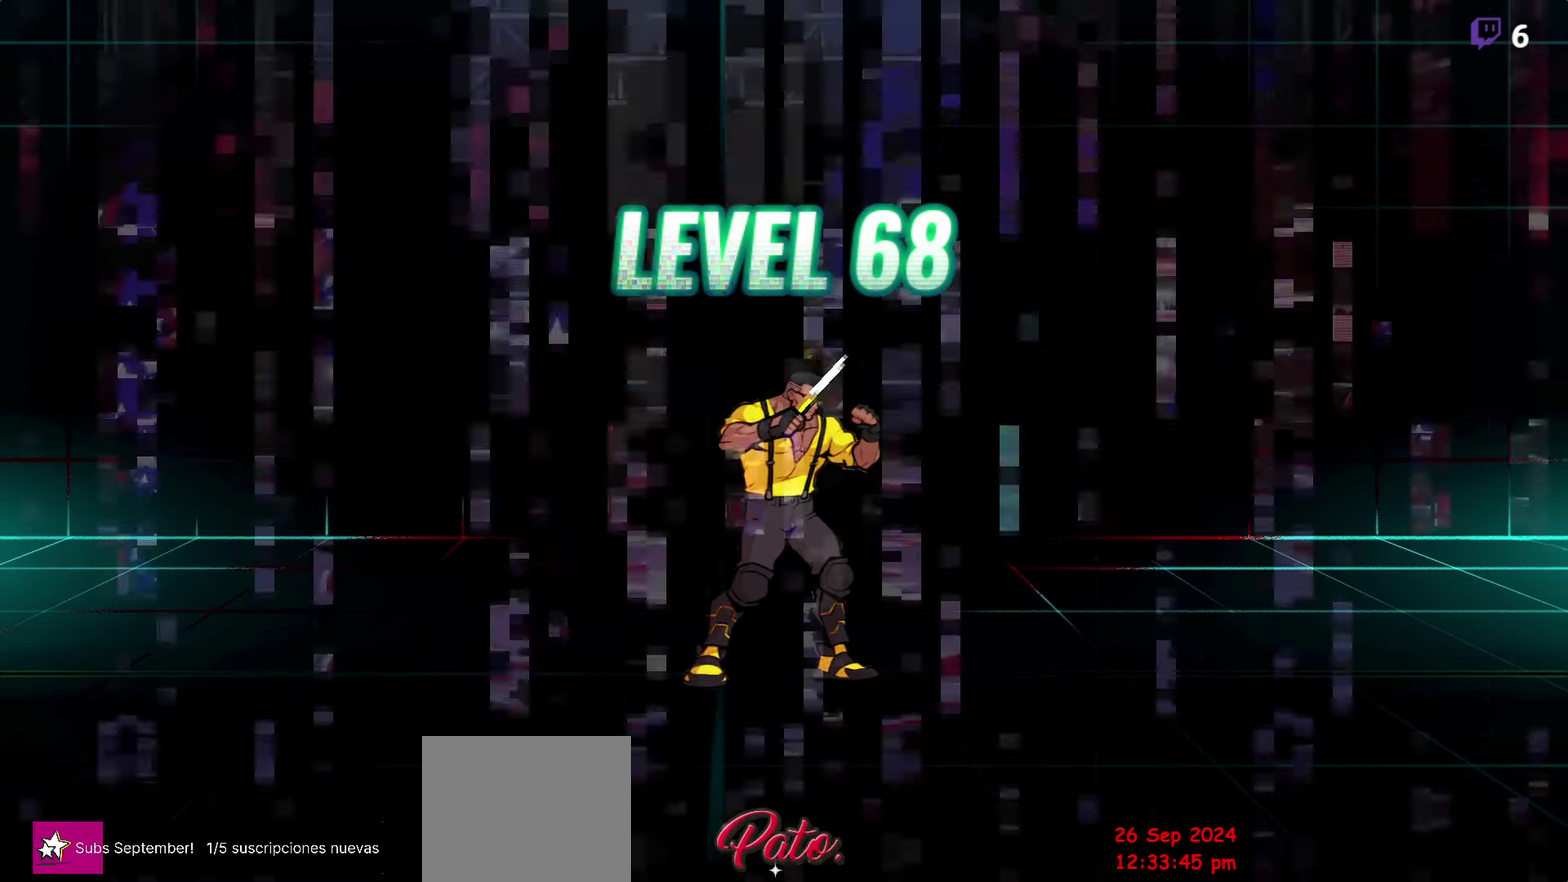
{"buttons": [], "events": []}
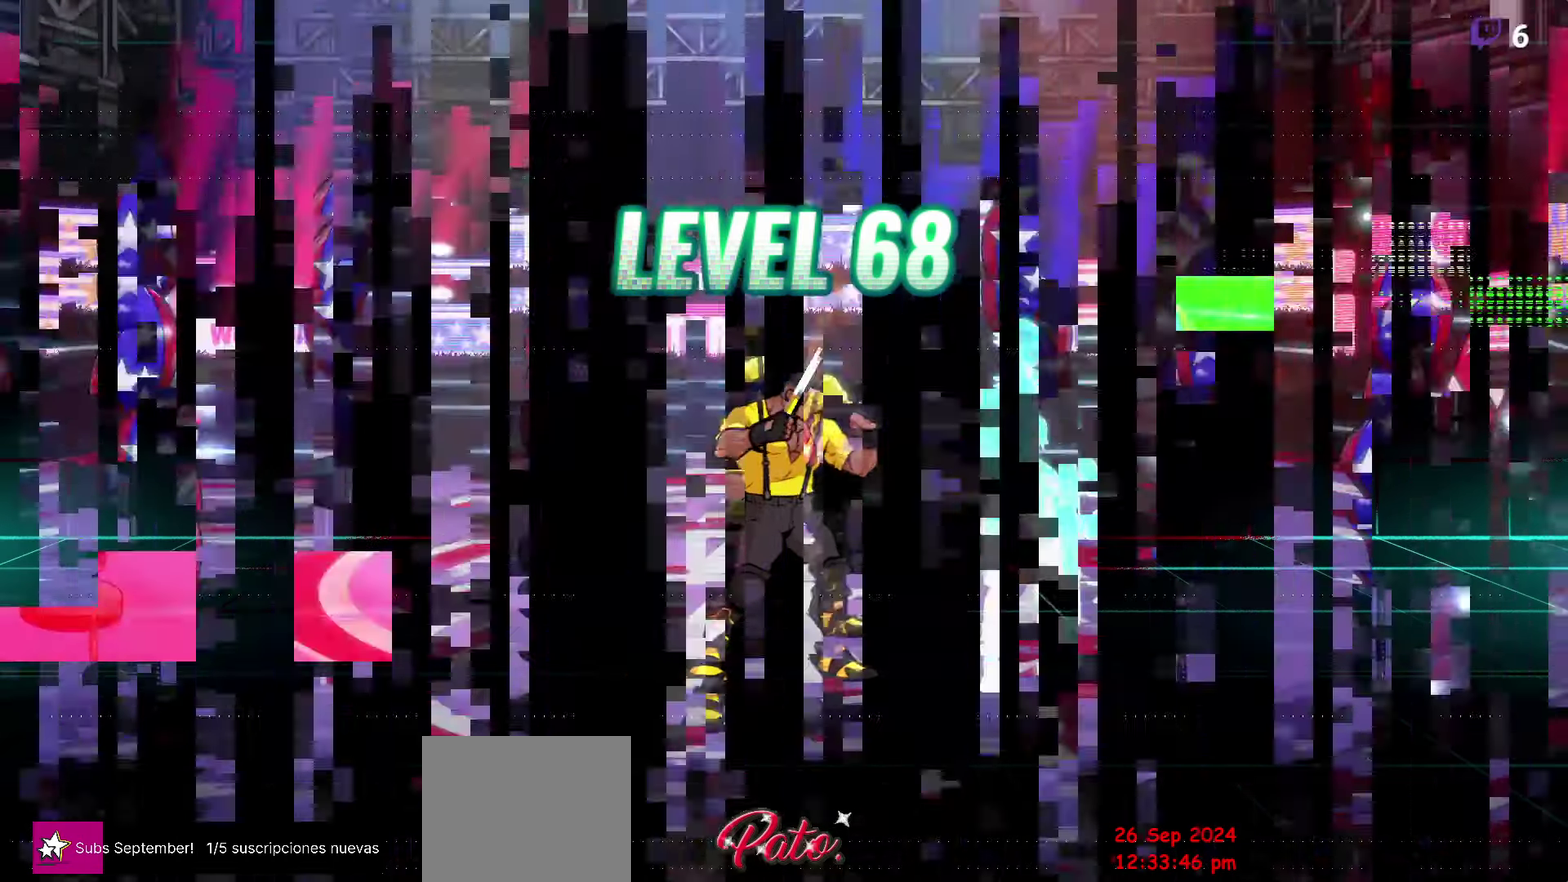
{"buttons": [], "events": []}
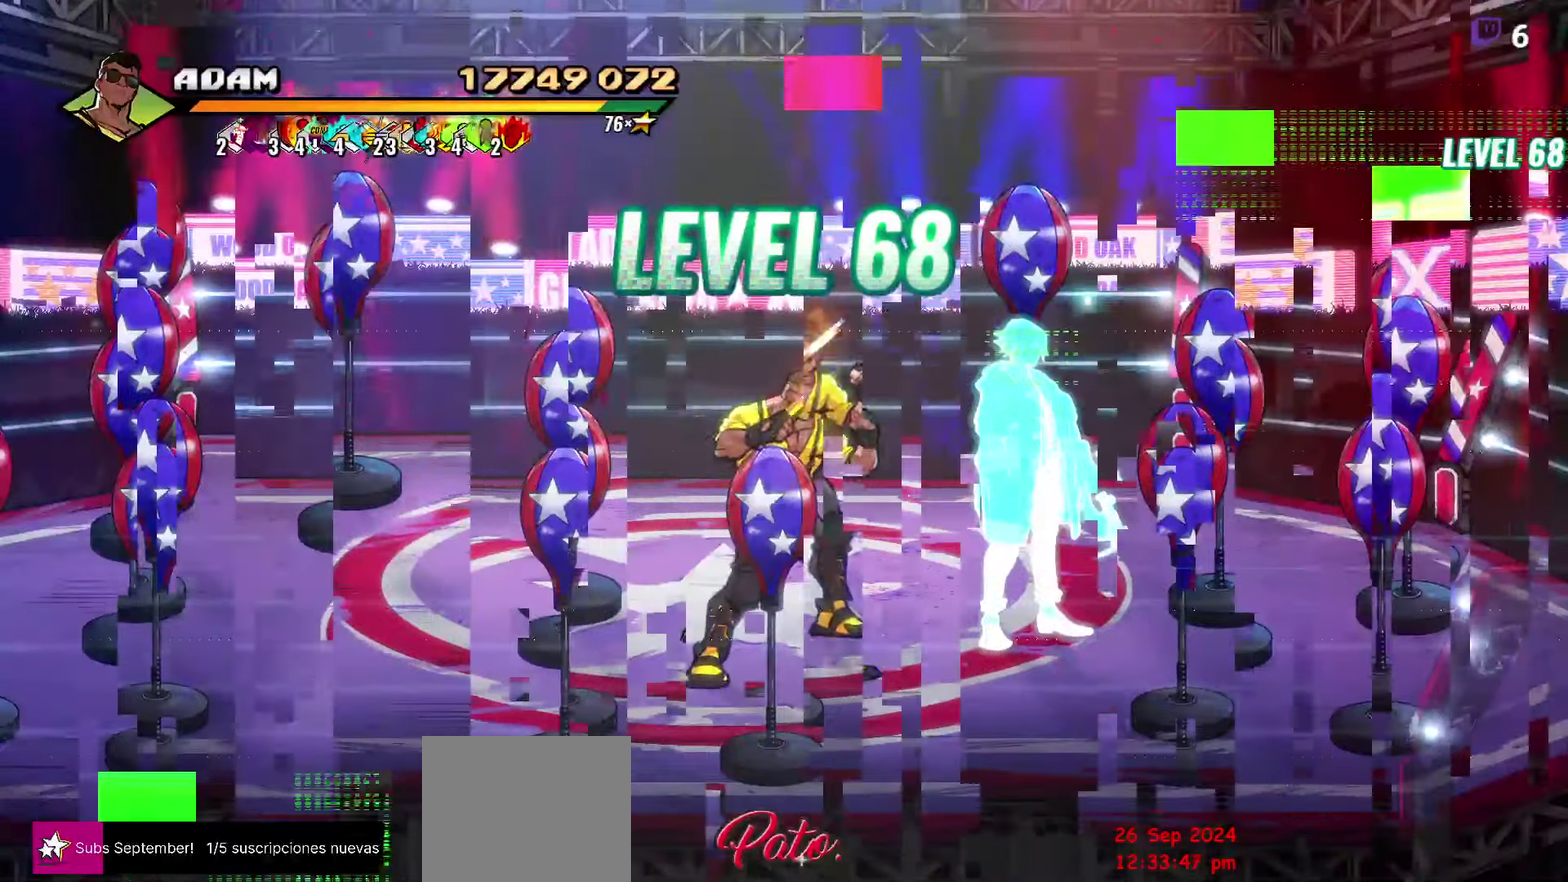
{"buttons": ["DPAD_LEFT"], "events": [[467, "DPAD_LEFT", "down"]]}
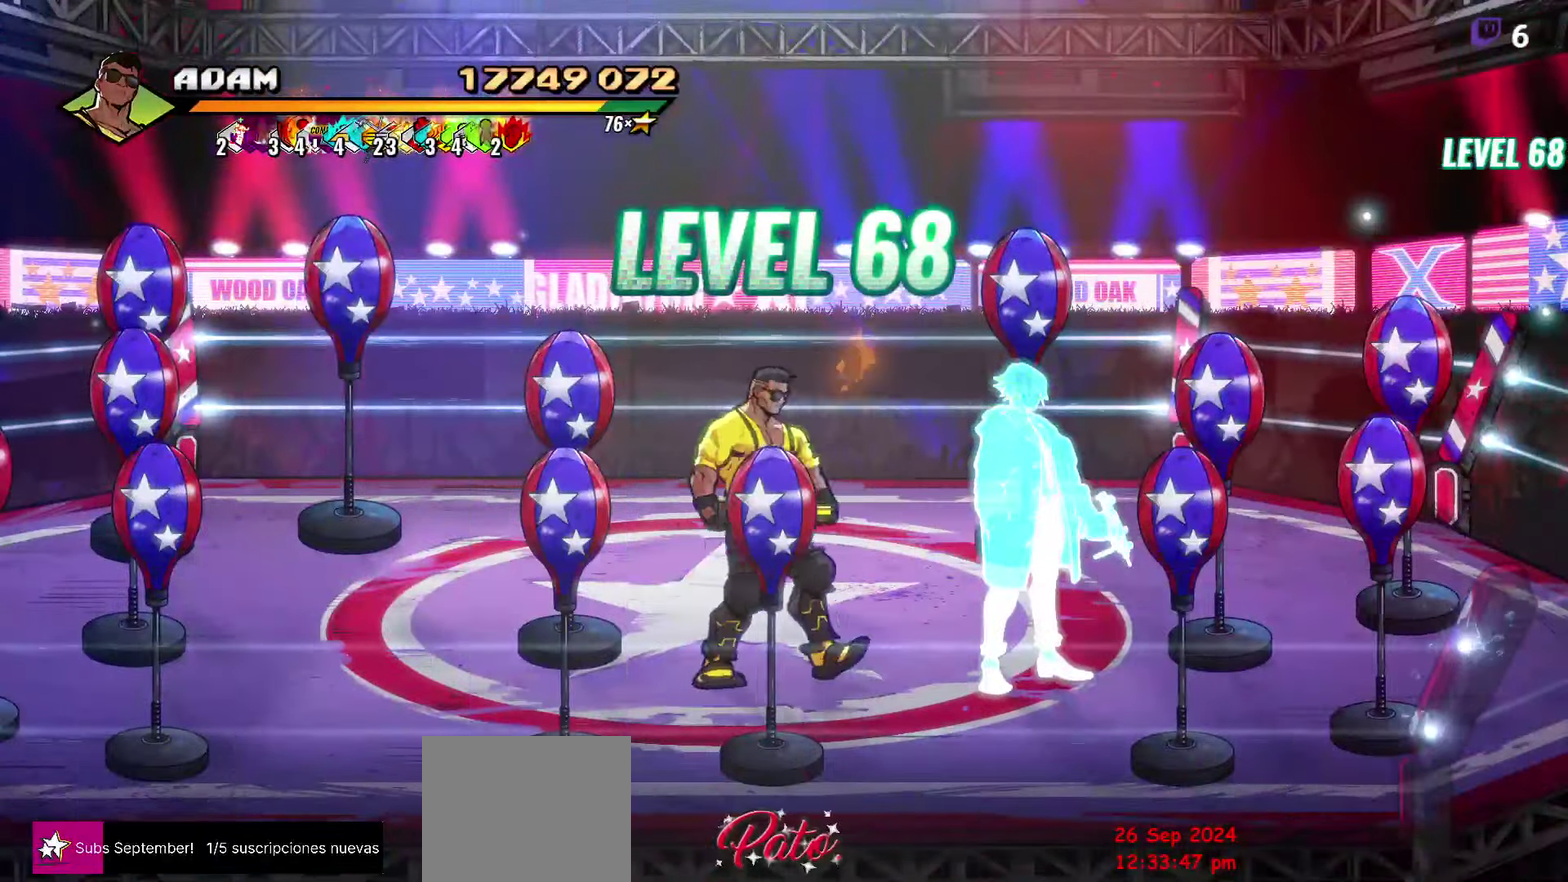
{"buttons": ["DPAD_LEFT"], "events": [[67, "DPAD_LEFT", "up"], [84, "Y", "down"], [200, "Y", "up"], [467, "DPAD_LEFT", "down"]]}
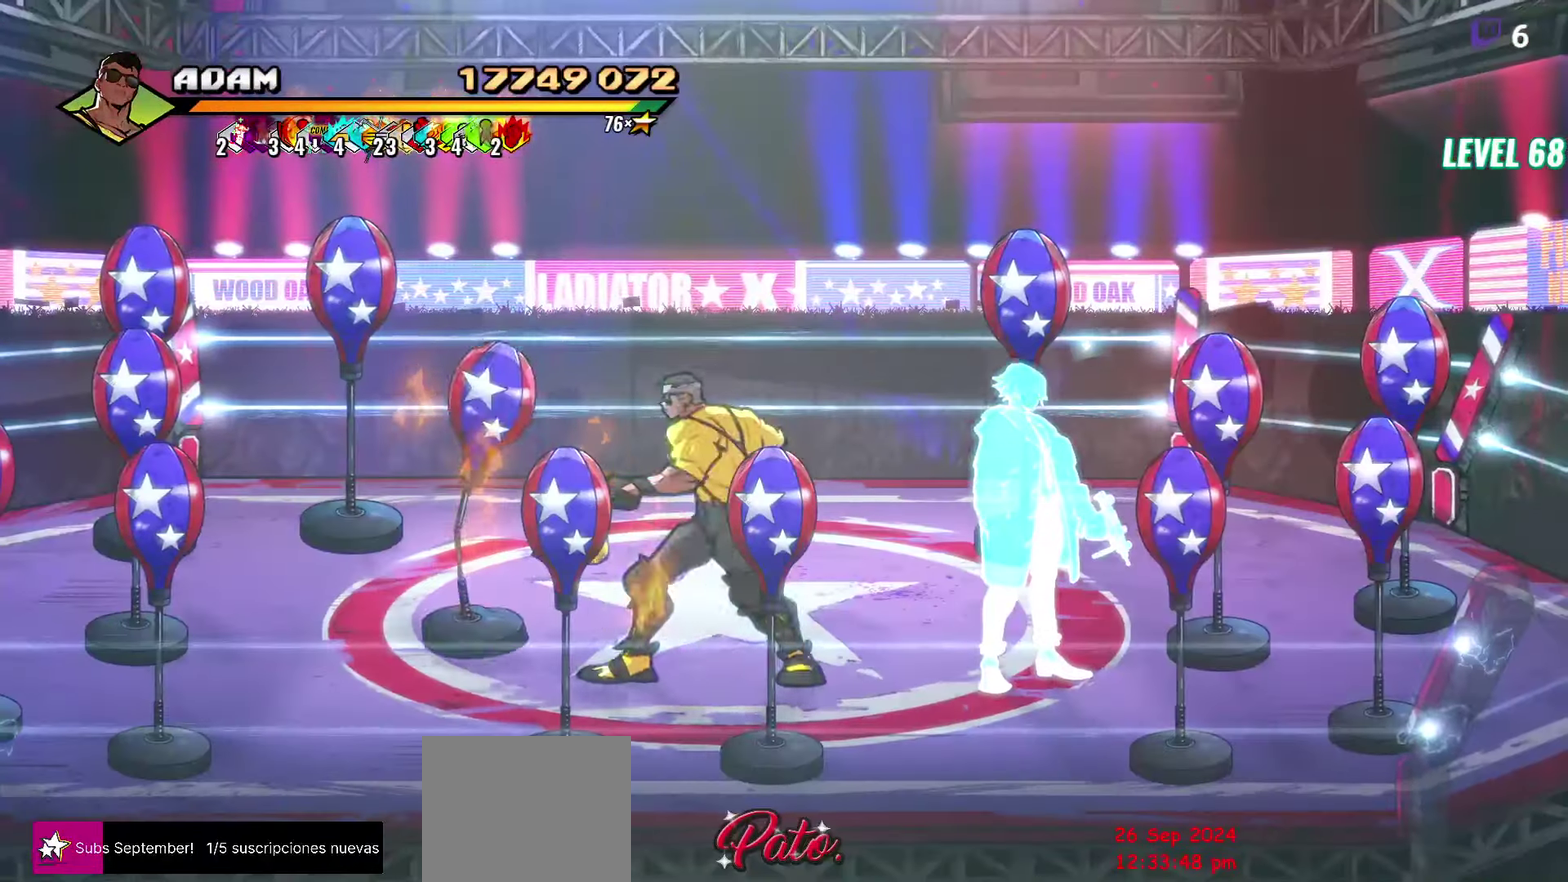
{"buttons": [], "events": [[50, "DPAD_LEFT", "up"], [100, "DPAD_LEFT", "down"], [167, "Y", "down"], [200, "DPAD_LEFT", "up"], [267, "Y", "up"]]}
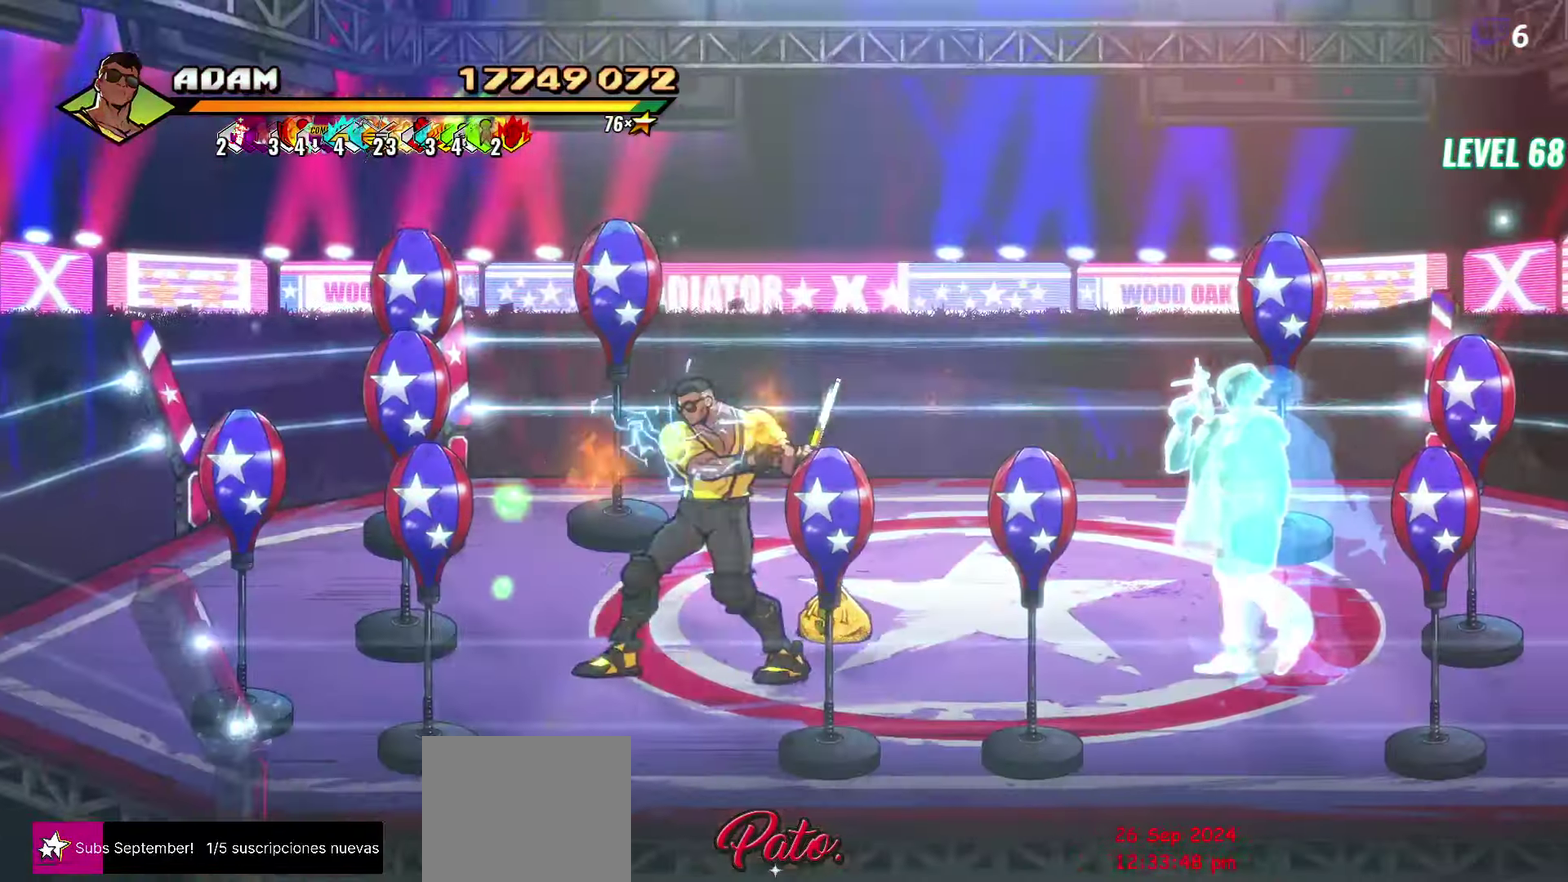
{"buttons": ["DPAD_DOWN"], "events": [[384, "DPAD_DOWN", "down"]]}
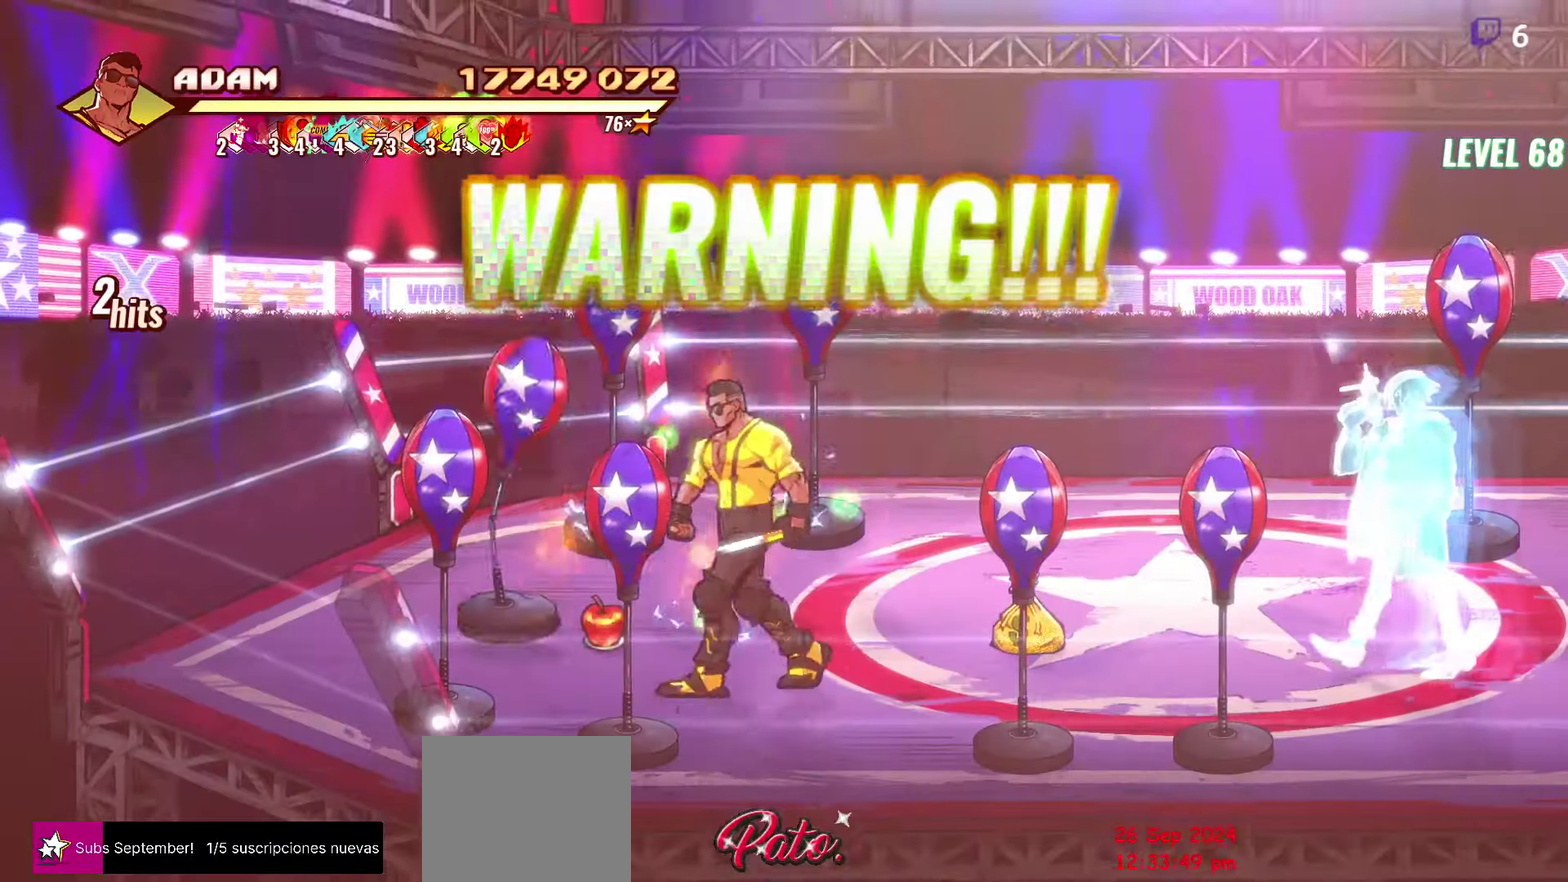
{"buttons": [], "events": [[150, "Y", "down"], [167, "DPAD_DOWN", "up"], [267, "Y", "up"], [434, "DPAD_RIGHT", "down"], [484, "DPAD_RIGHT", "up"]]}
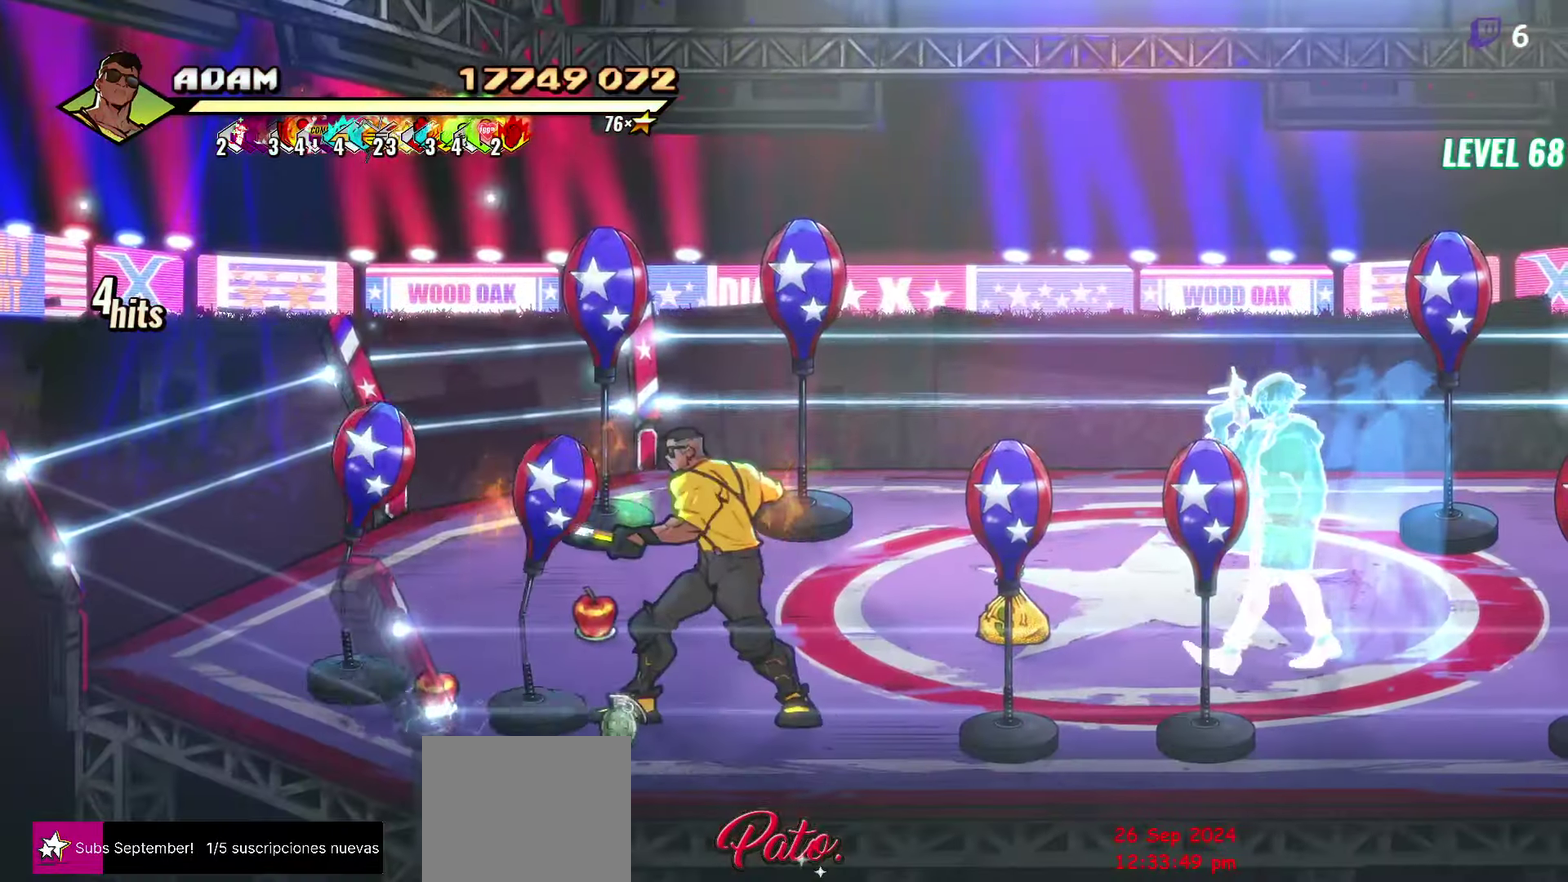
{"buttons": [], "events": [[67, "DPAD_RIGHT", "down"], [167, "DPAD_RIGHT", "up"], [167, "Y", "down"], [284, "Y", "up"]]}
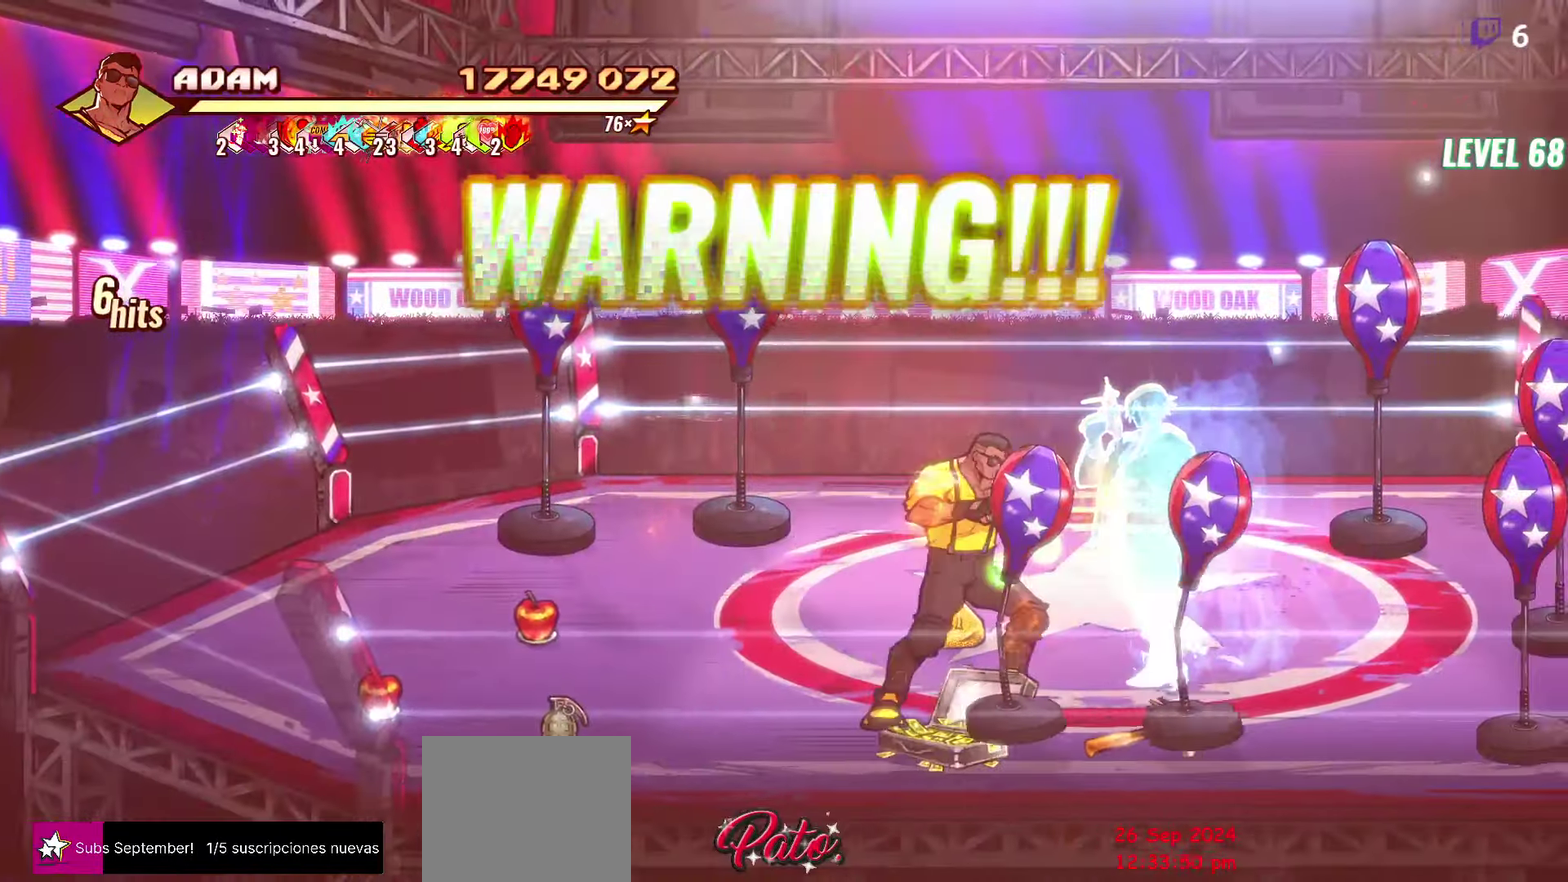
{"buttons": ["DPAD_RIGHT"], "events": [[183, "DPAD_RIGHT", "down"], [350, "A", "down"], [416, "A", "up"]]}
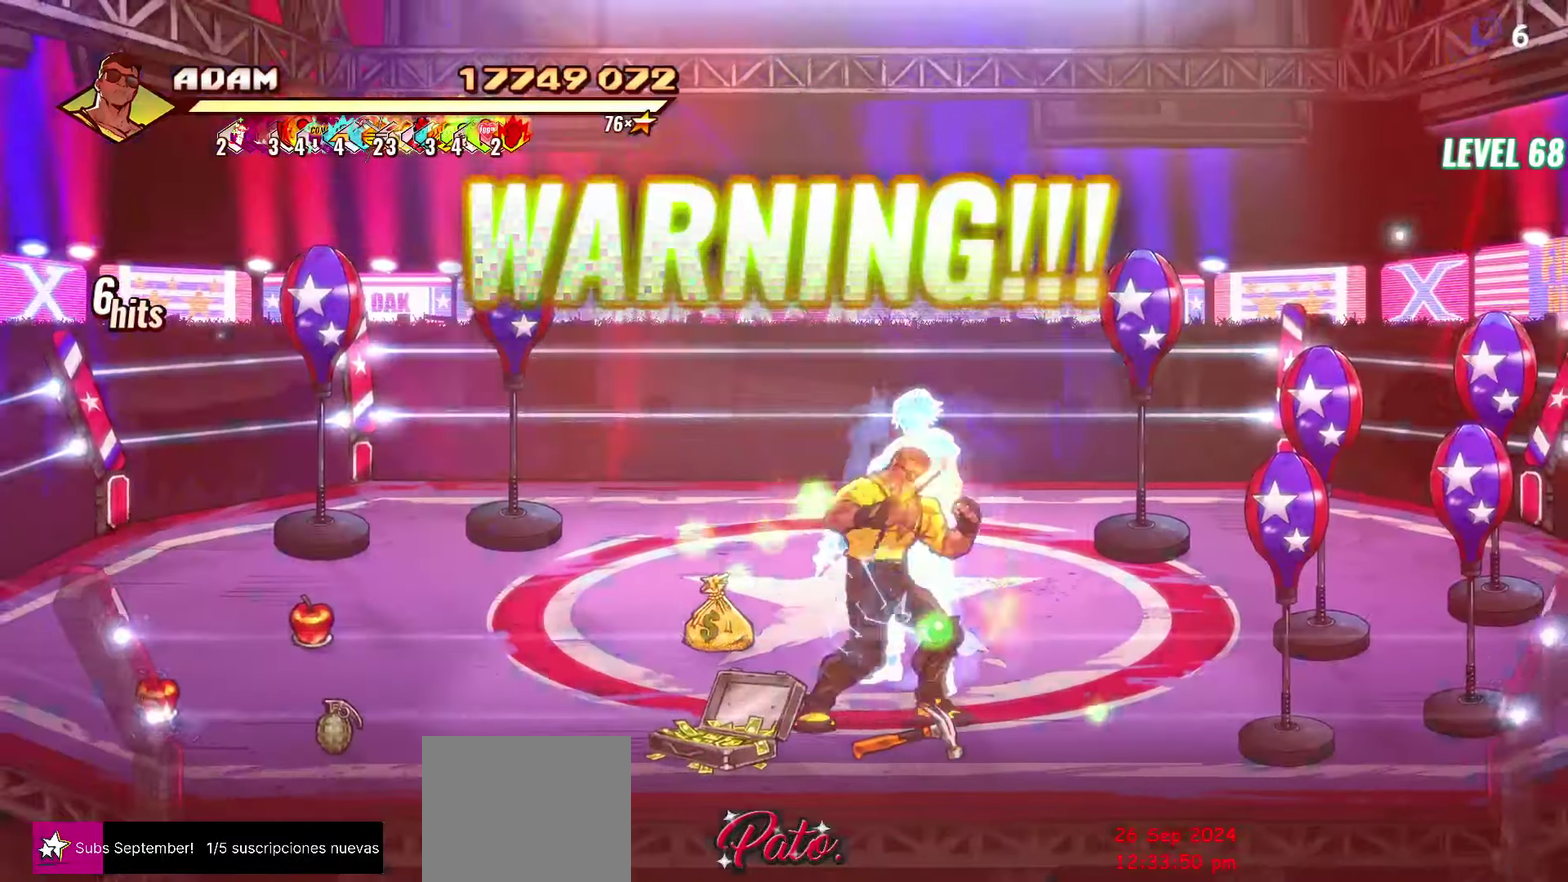
{"buttons": [], "events": [[16, "B", "down"], [100, "B", "up"], [433, "DPAD_RIGHT", "up"]]}